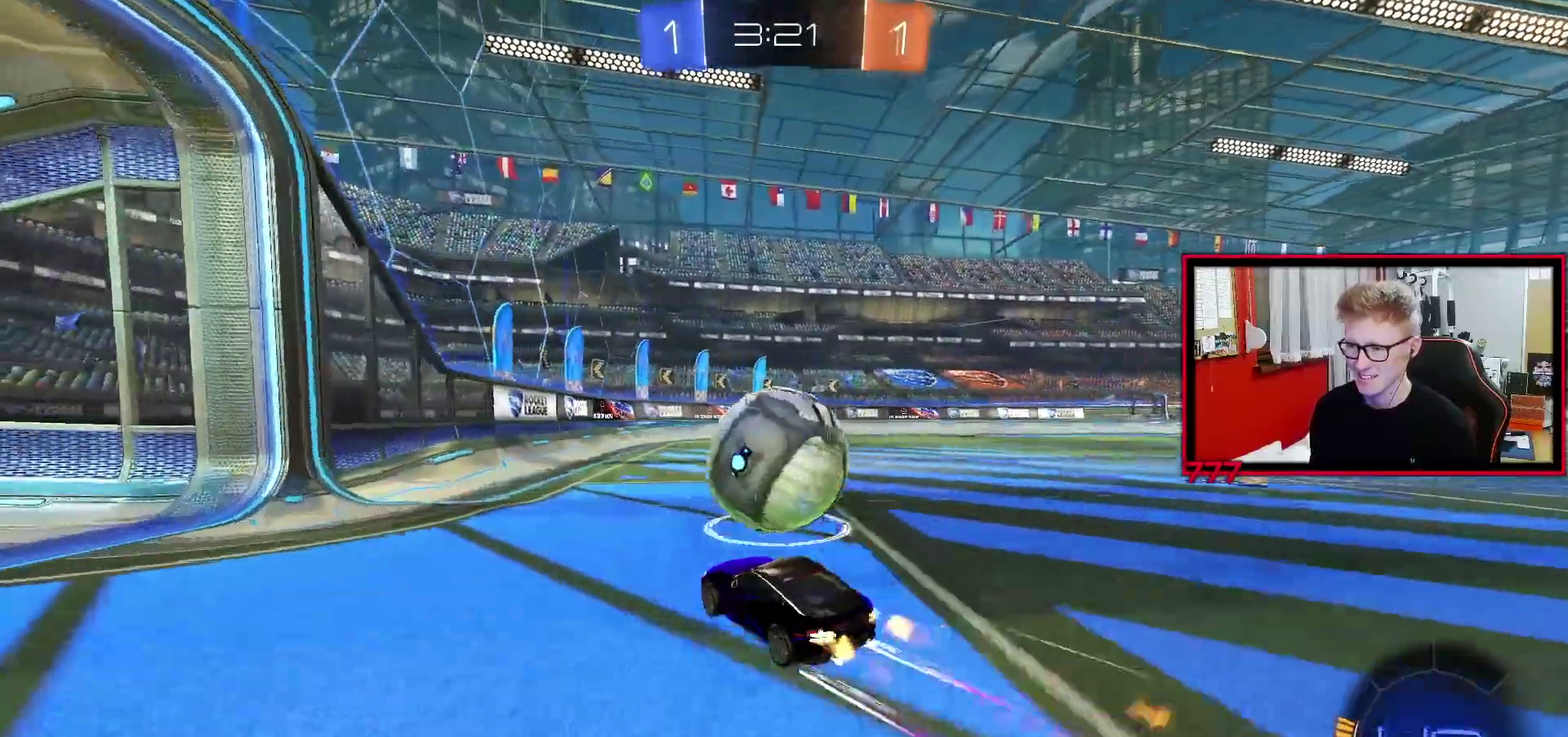
Gameplay with a controller (PlayStation layout); each line is a JSON object with the inputs held at the frame after it. "events" lists button and stick changes between this image and that frame as [ms after this image, input, new state], when the widget could be followed in between. Not read: R1 SELECT.
{"buttons": ["R2"], "left_stick": "center", "right_stick": "center", "events": [[50, "left_stick", "center"], [200, "left_stick", "right"], [267, "TRIANGLE", "down"], [367, "TRIANGLE", "up"], [433, "left_stick", "center"]]}
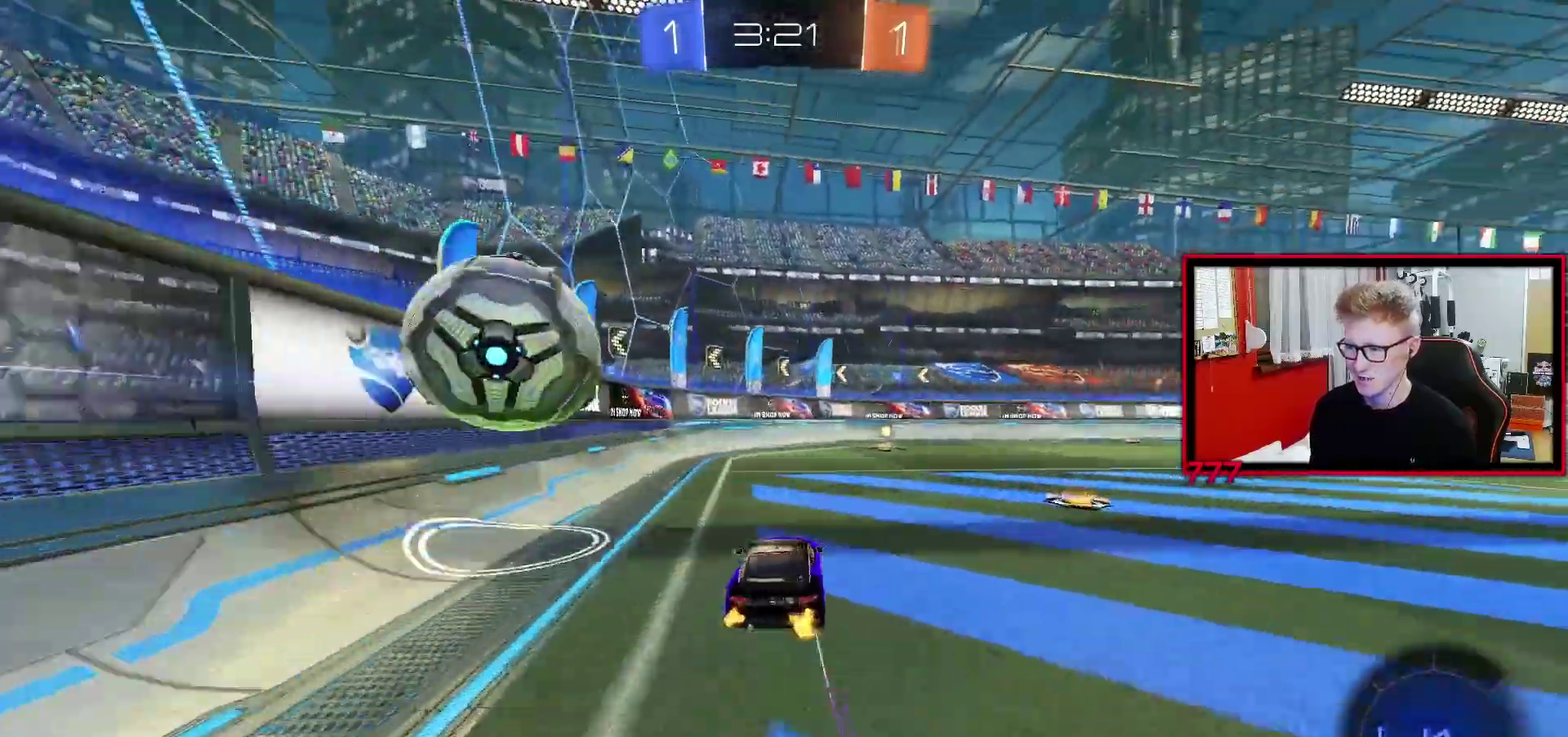
{"buttons": ["R2"], "left_stick": "center", "right_stick": "center", "events": [[67, "R2", "up"], [117, "left_stick", "right"], [233, "left_stick", "center"], [333, "L2", "down"], [417, "L2", "up"], [417, "R2", "down"]]}
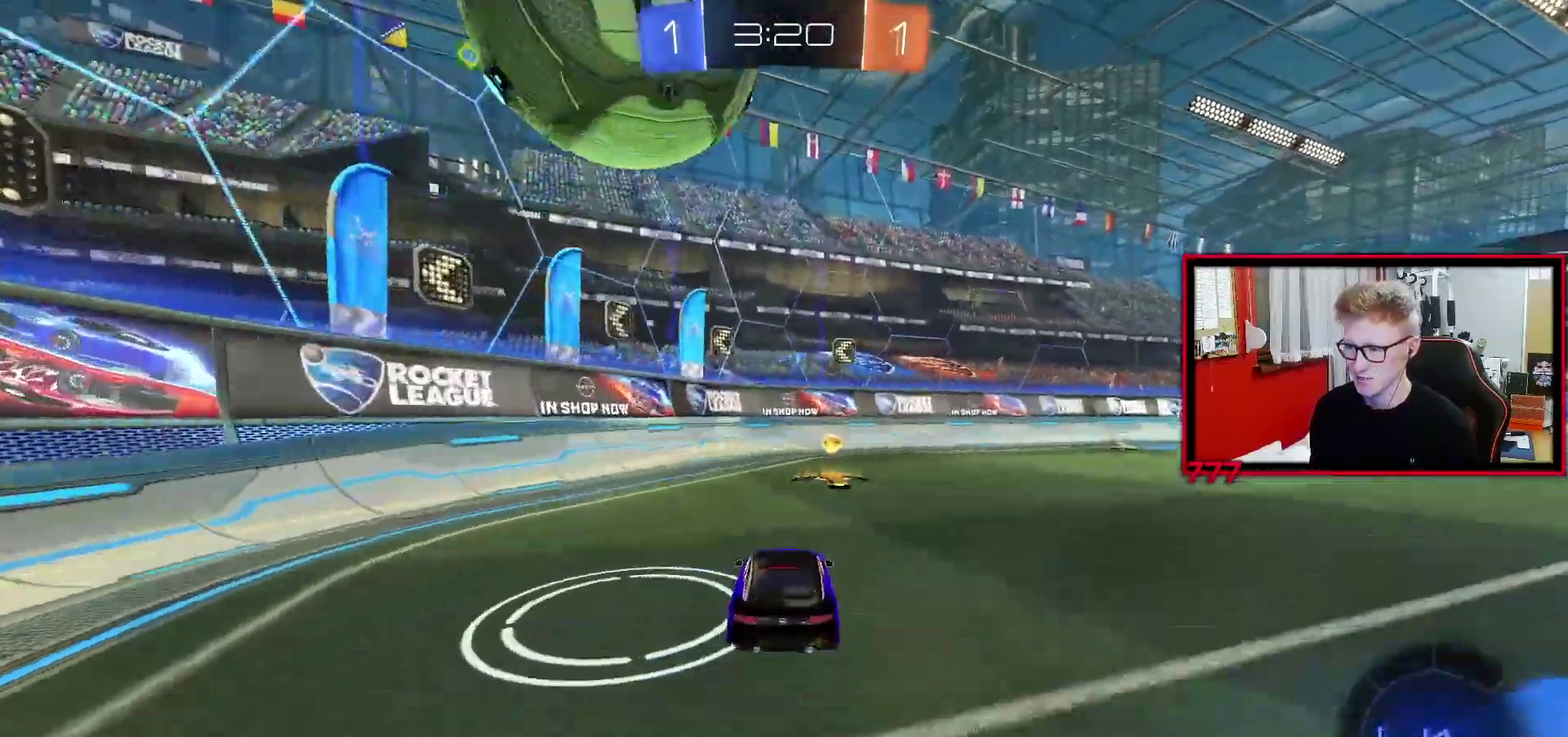
{"buttons": ["R2"], "left_stick": "center", "right_stick": "center", "events": [[250, "R2", "up"], [500, "R2", "down"]]}
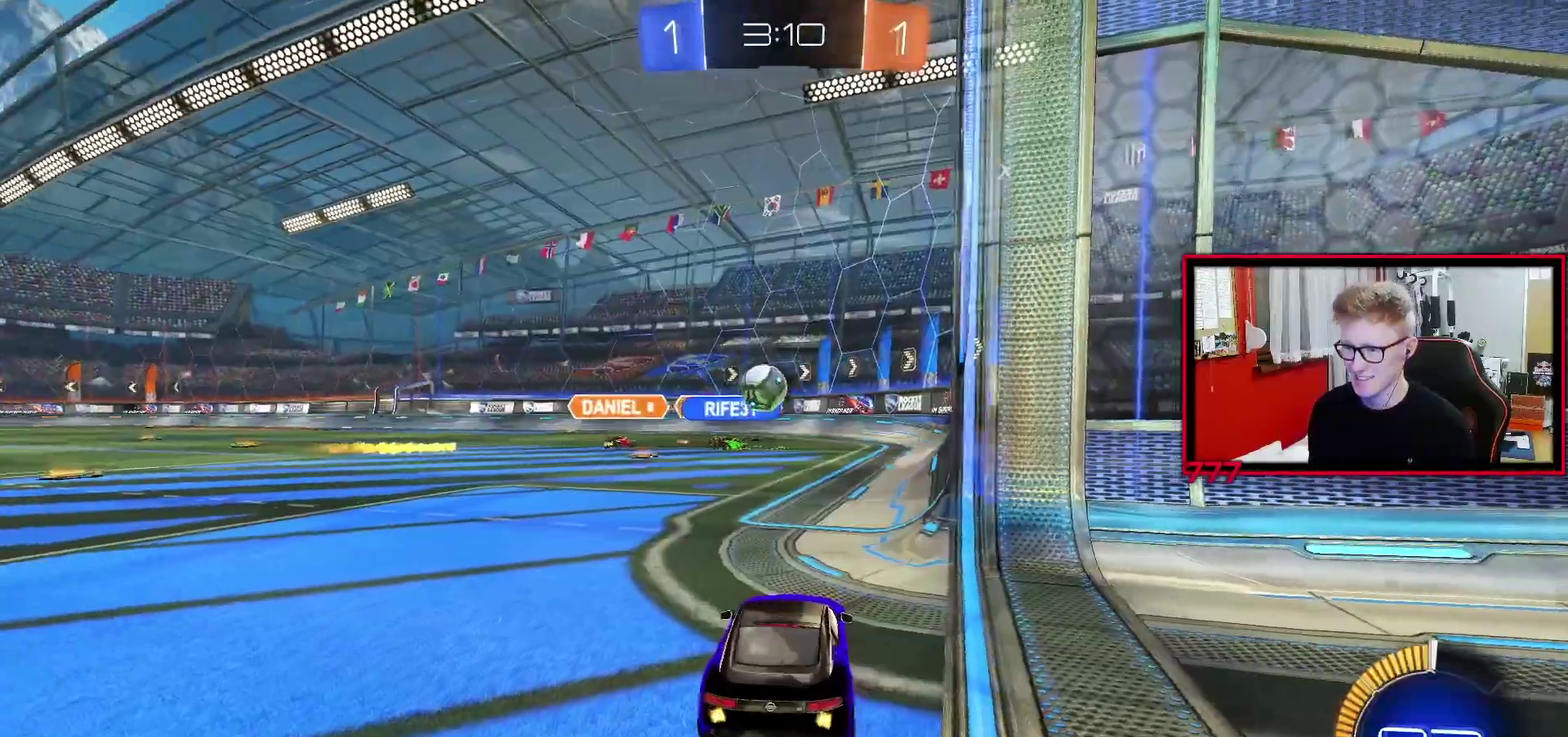
{"buttons": ["R2"], "left_stick": "center", "right_stick": "center", "events": []}
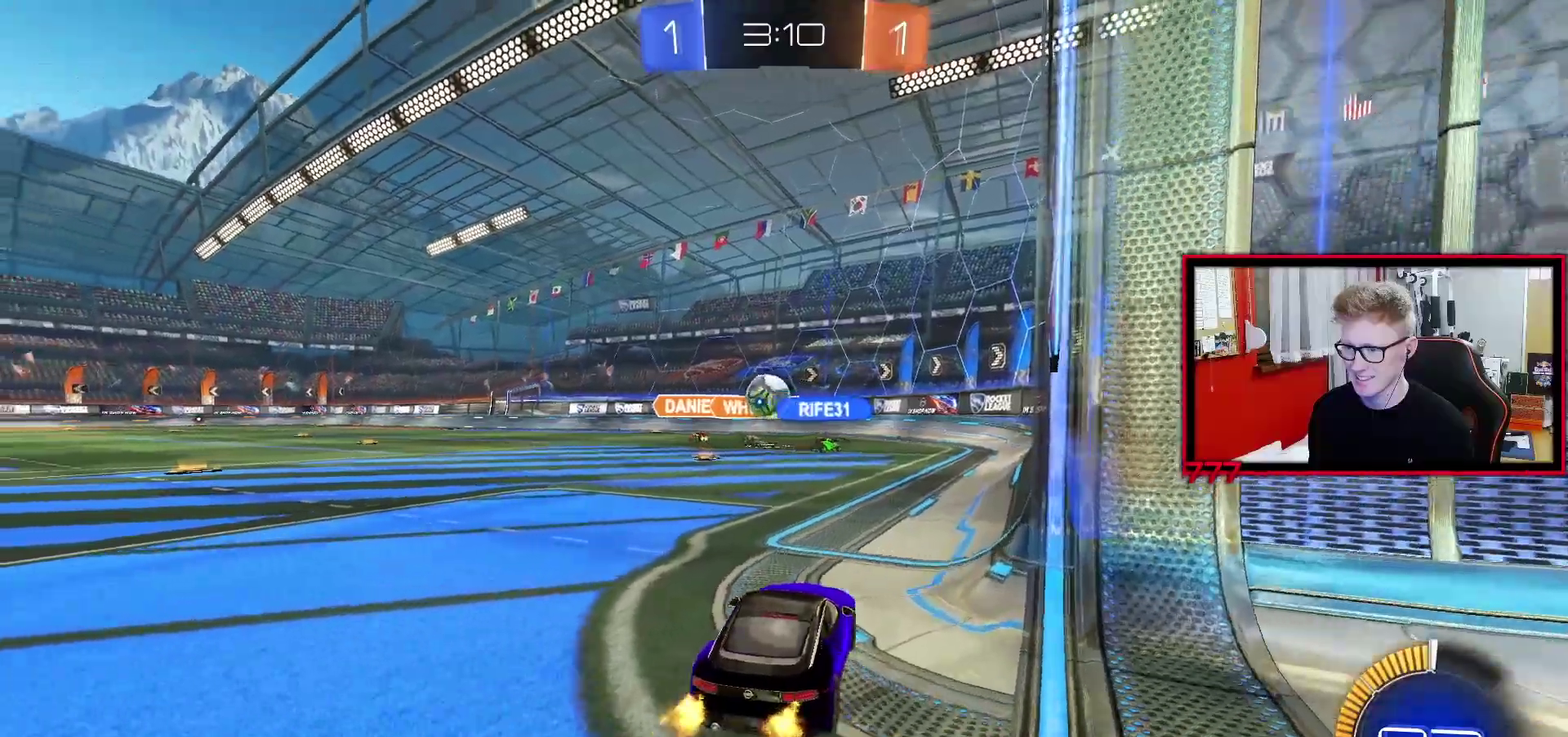
{"buttons": ["L2"], "left_stick": "center", "right_stick": "center", "events": [[33, "left_stick", "left"], [167, "left_stick", "center"], [333, "R2", "up"], [433, "L2", "down"]]}
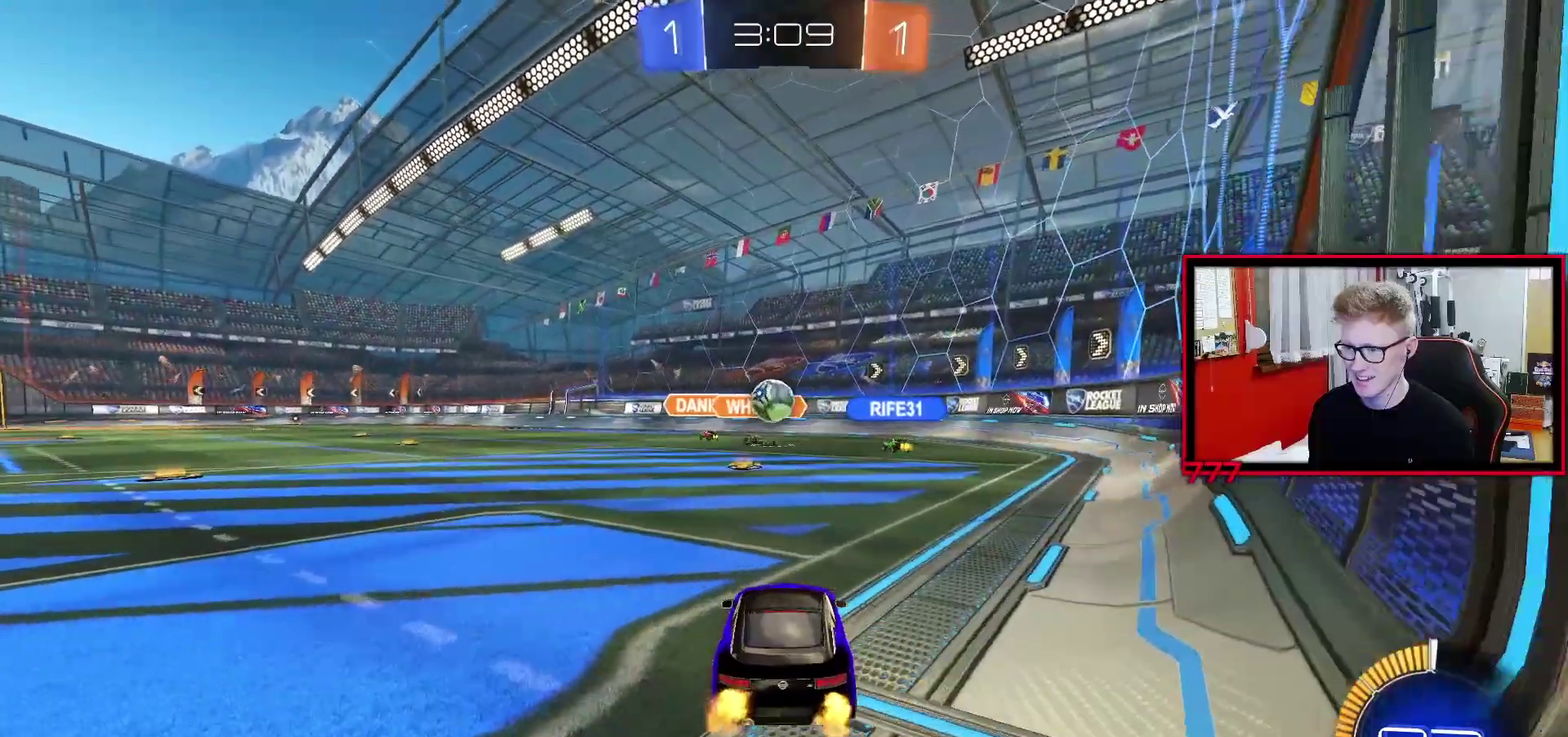
{"buttons": ["R2"], "left_stick": "center", "right_stick": "center", "events": [[17, "R2", "down"], [33, "L2", "up"]]}
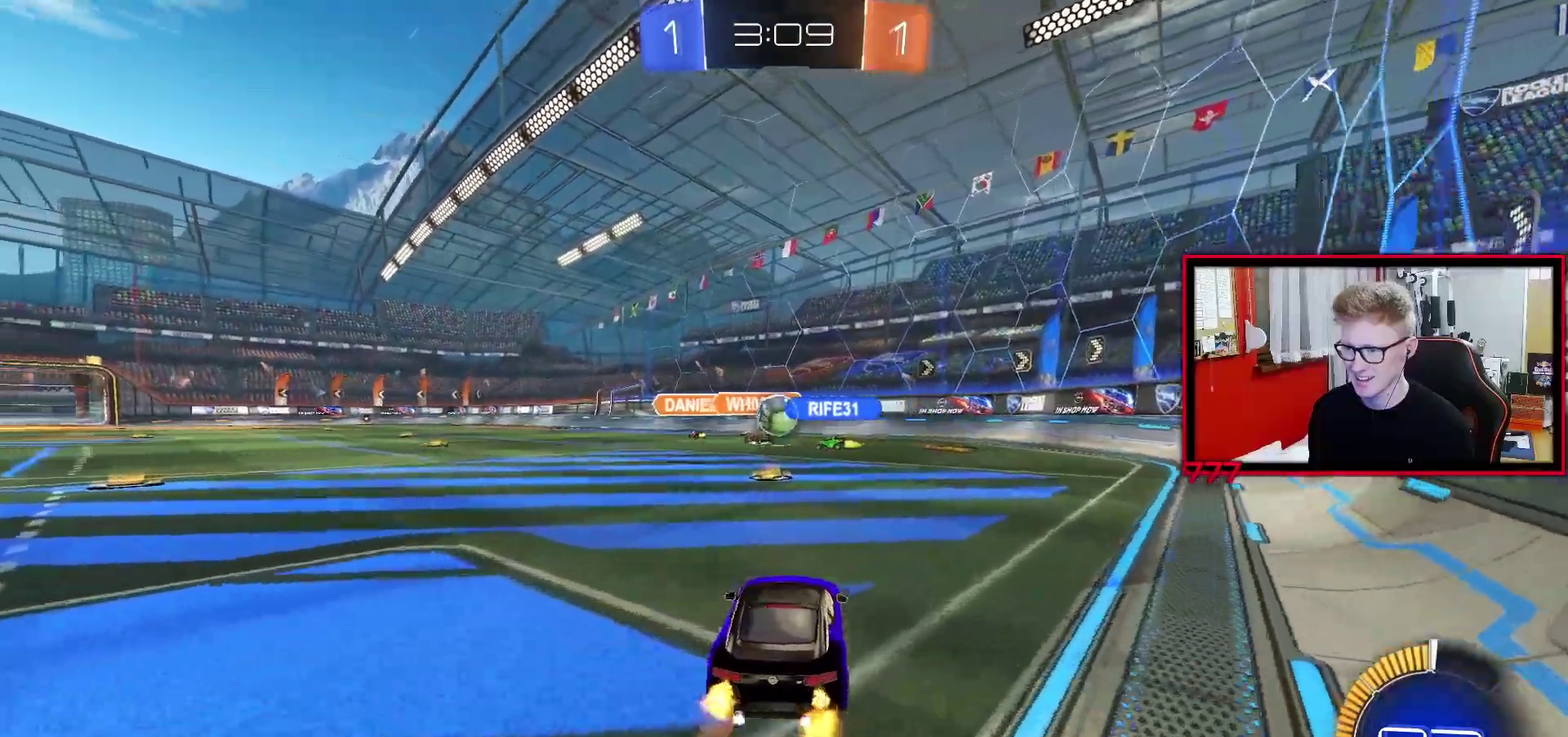
{"buttons": ["R2"], "left_stick": "center", "right_stick": "center", "events": [[450, "left_stick", "up-right"], [500, "left_stick", "center"]]}
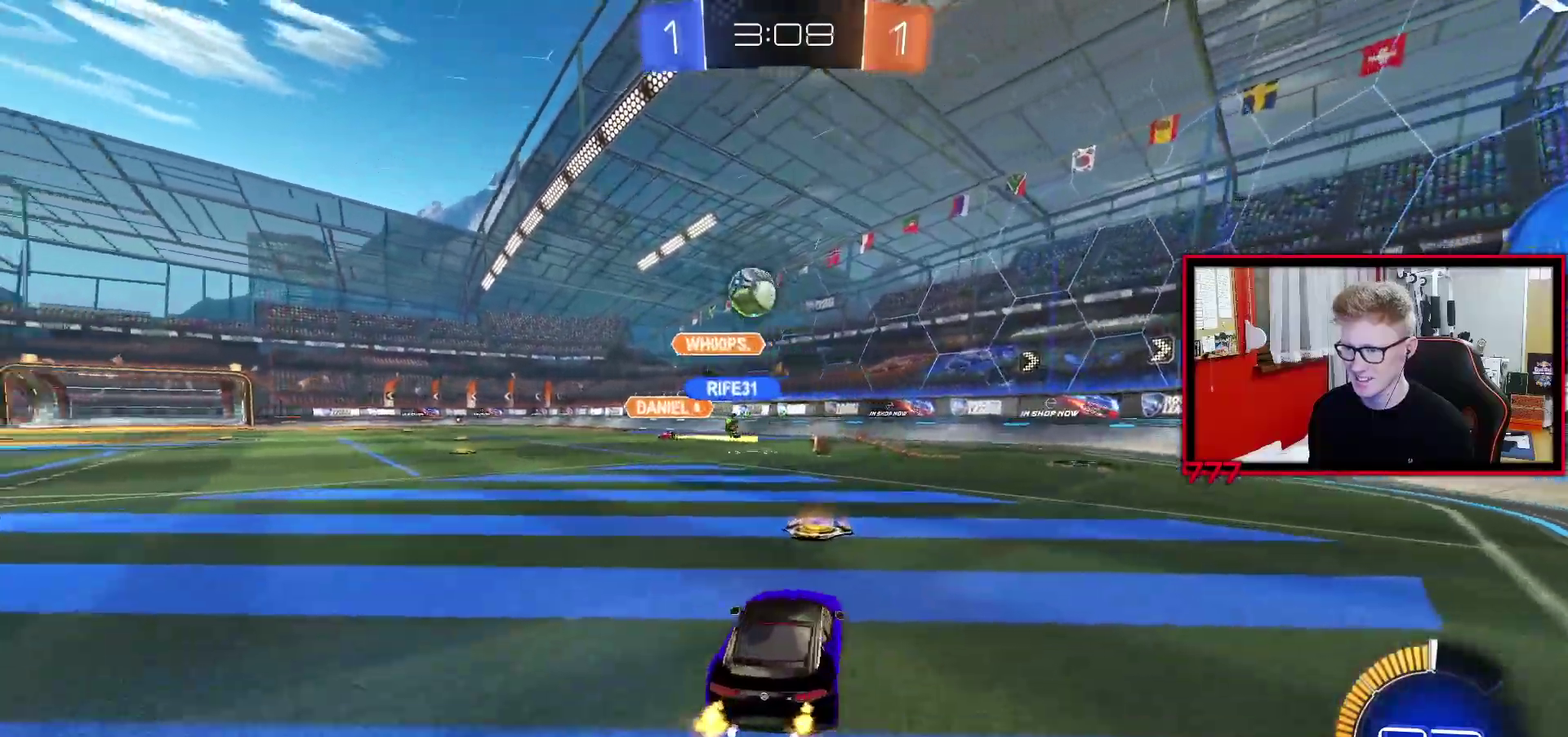
{"buttons": ["CROSS"], "left_stick": "down", "right_stick": "center", "events": [[50, "left_stick", "left"], [417, "CROSS", "down"], [467, "R2", "up"], [483, "left_stick", "down"]]}
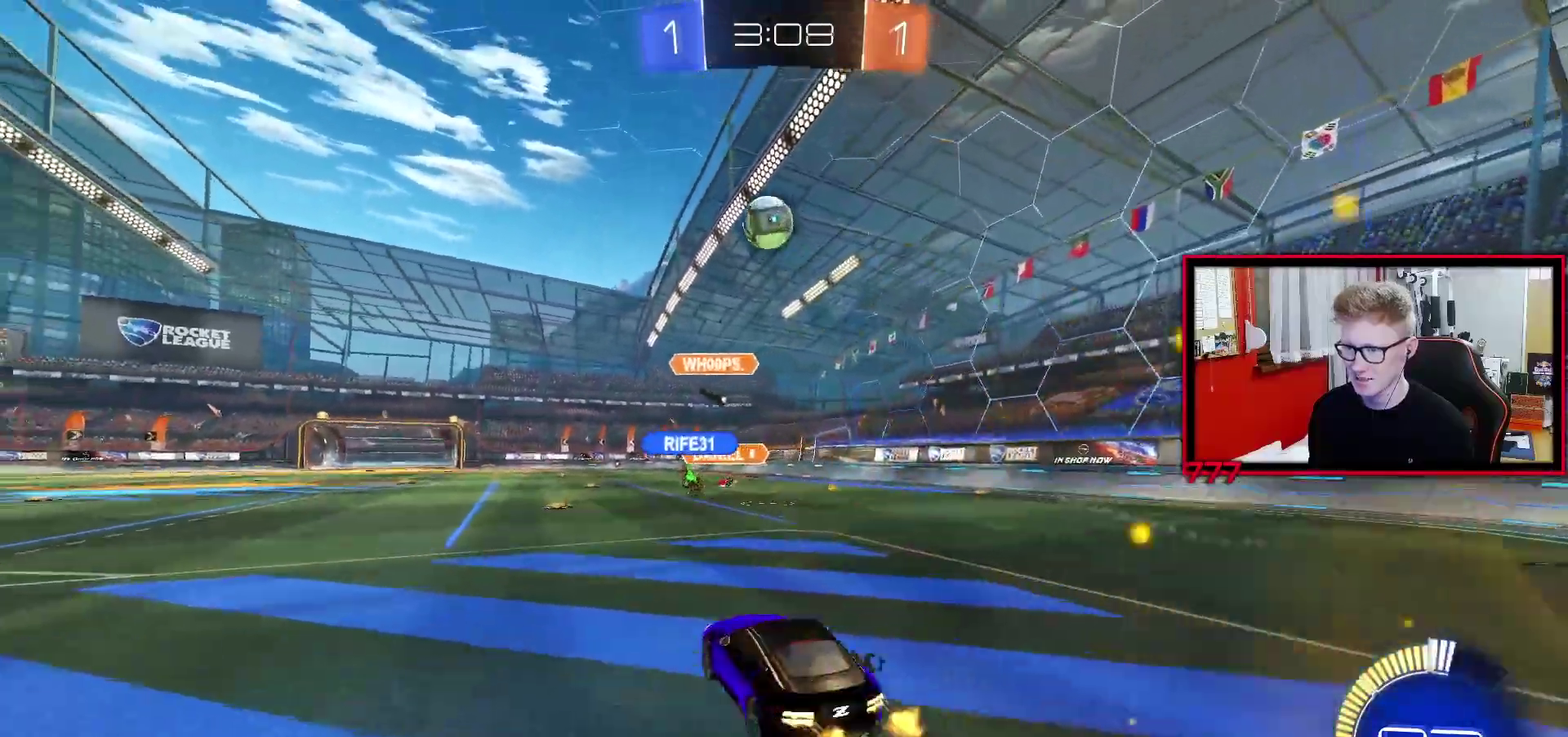
{"buttons": ["L1"], "left_stick": "left", "right_stick": "center", "events": [[117, "left_stick", "center"], [150, "CROSS", "up"], [200, "CROSS", "down"], [250, "left_stick", "down-right"], [367, "CROSS", "up"], [417, "L1", "down"], [417, "left_stick", "left"]]}
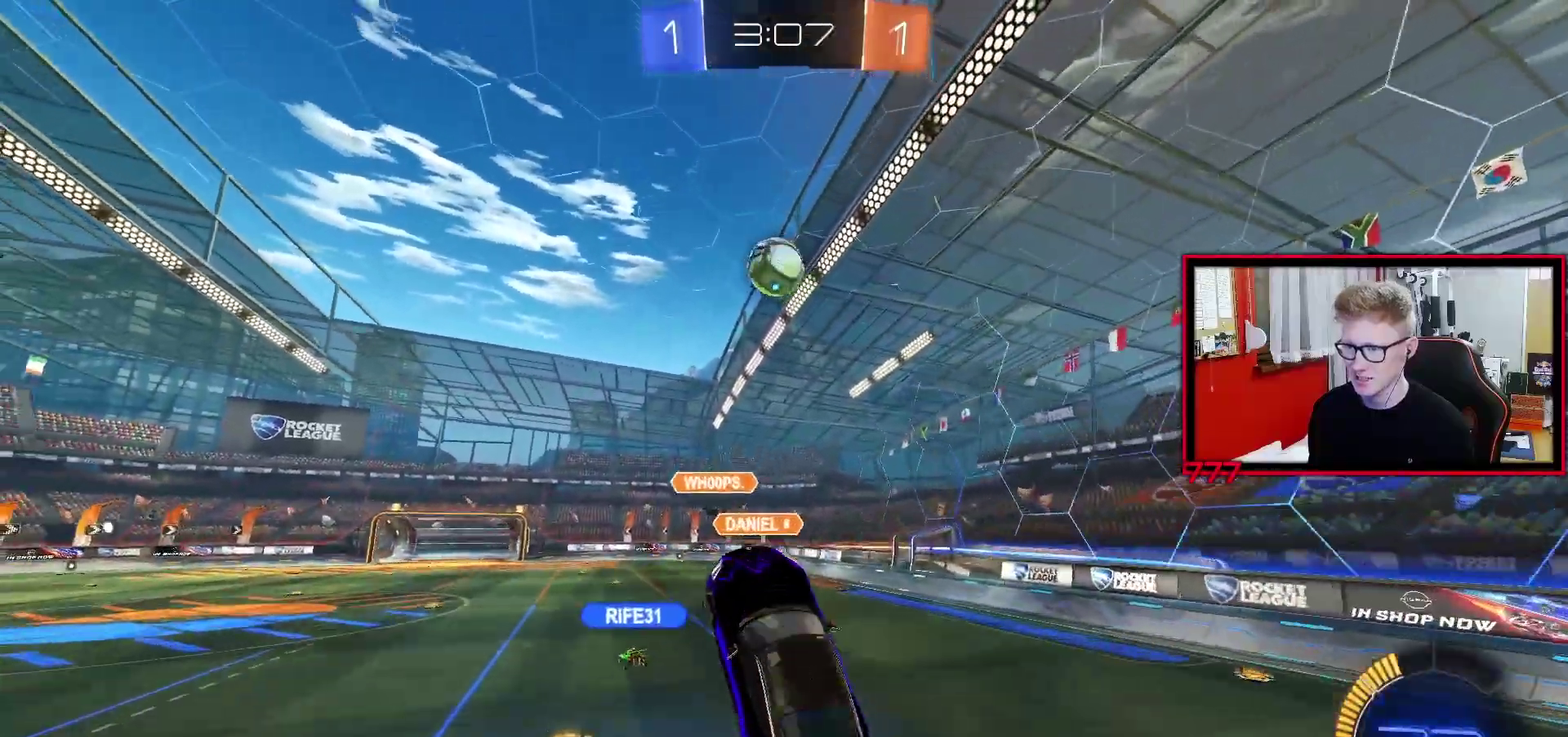
{"buttons": [], "left_stick": "center", "right_stick": "center", "events": [[17, "L1", "up"], [33, "left_stick", "center"], [317, "left_stick", "right"], [467, "left_stick", "center"]]}
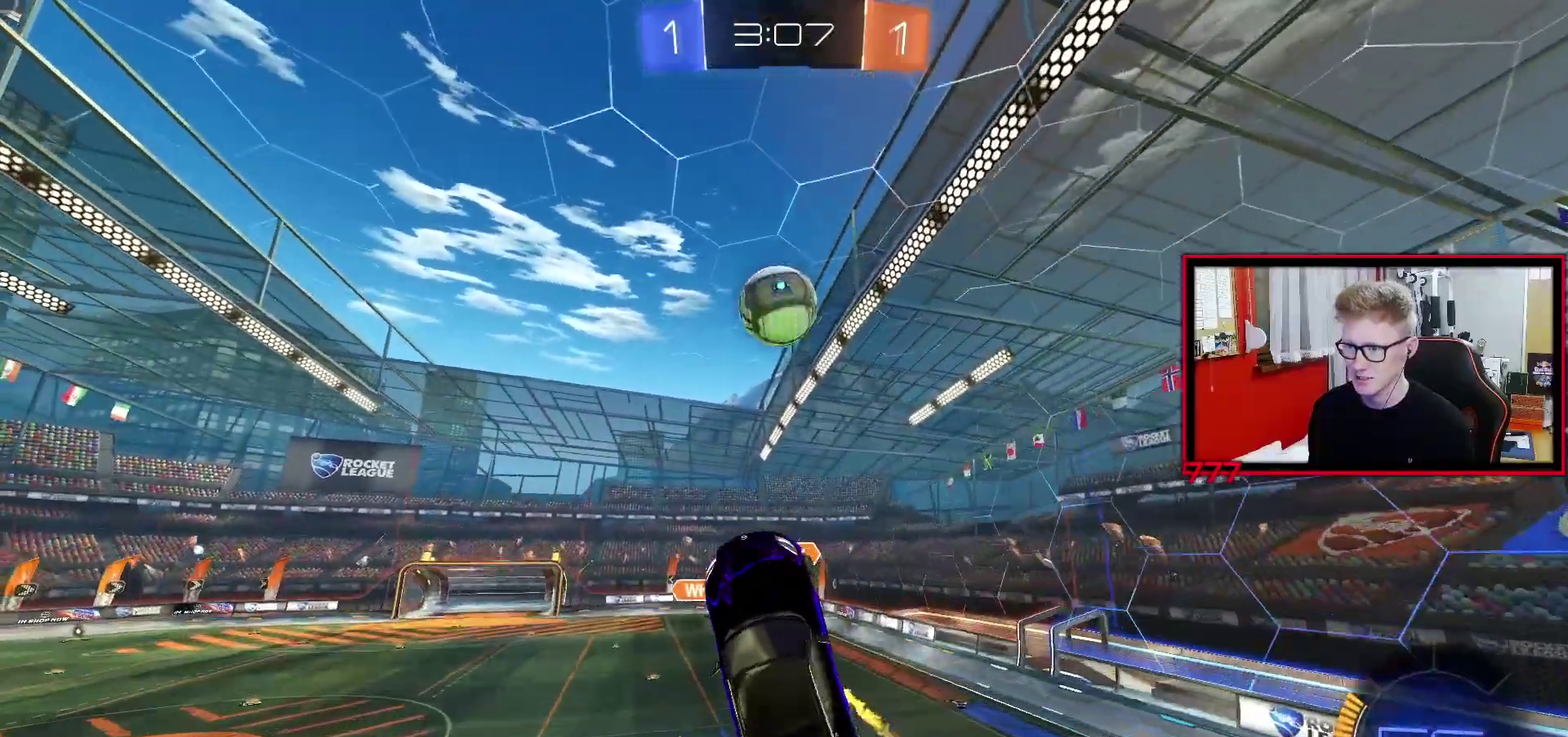
{"buttons": [], "left_stick": "up", "right_stick": "center", "events": [[217, "left_stick", "left"], [267, "left_stick", "up-left"], [450, "left_stick", "up"]]}
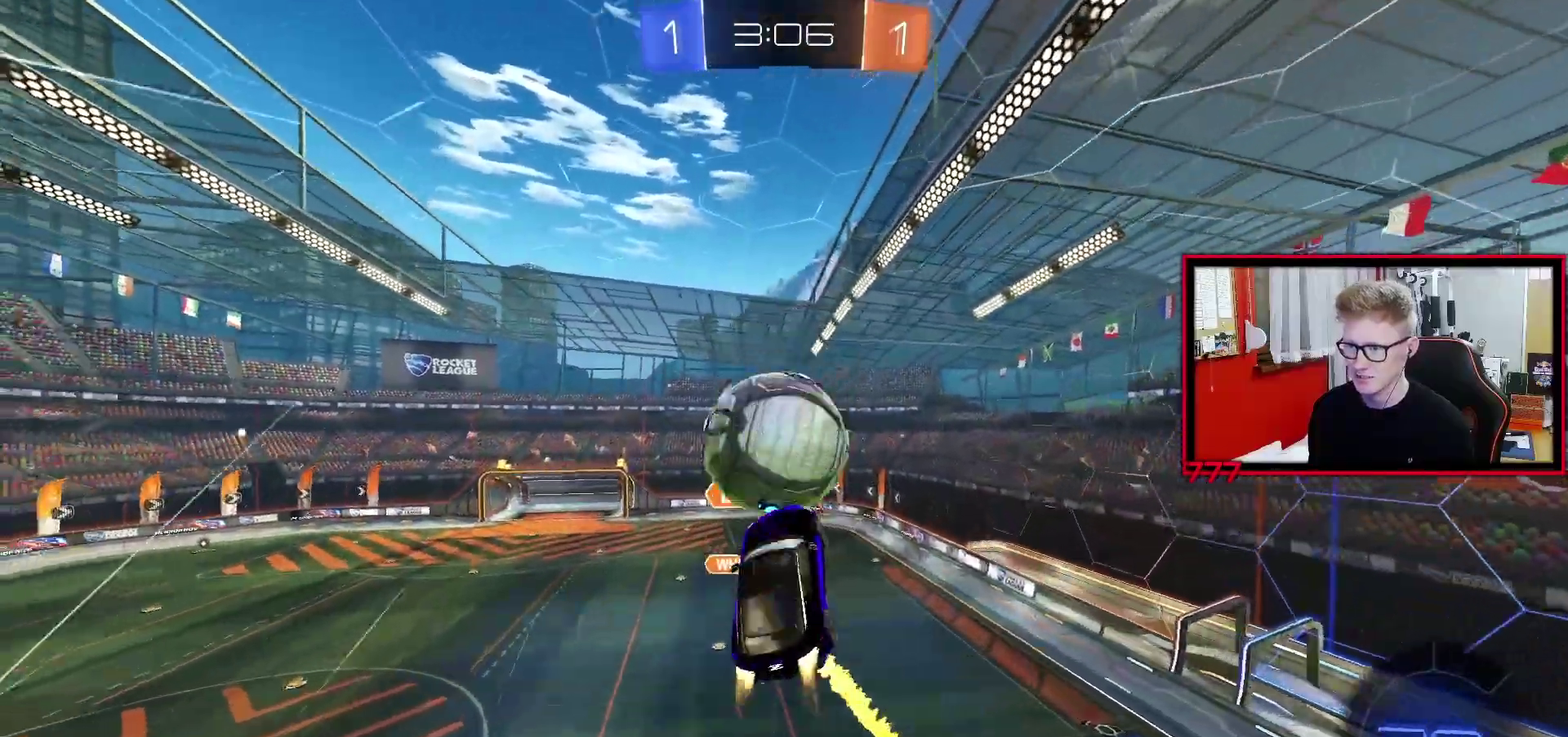
{"buttons": [], "left_stick": "up-right", "right_stick": "center", "events": [[117, "R2", "down"], [200, "L1", "down"], [450, "L1", "up"], [450, "left_stick", "up-right"], [467, "R2", "up"]]}
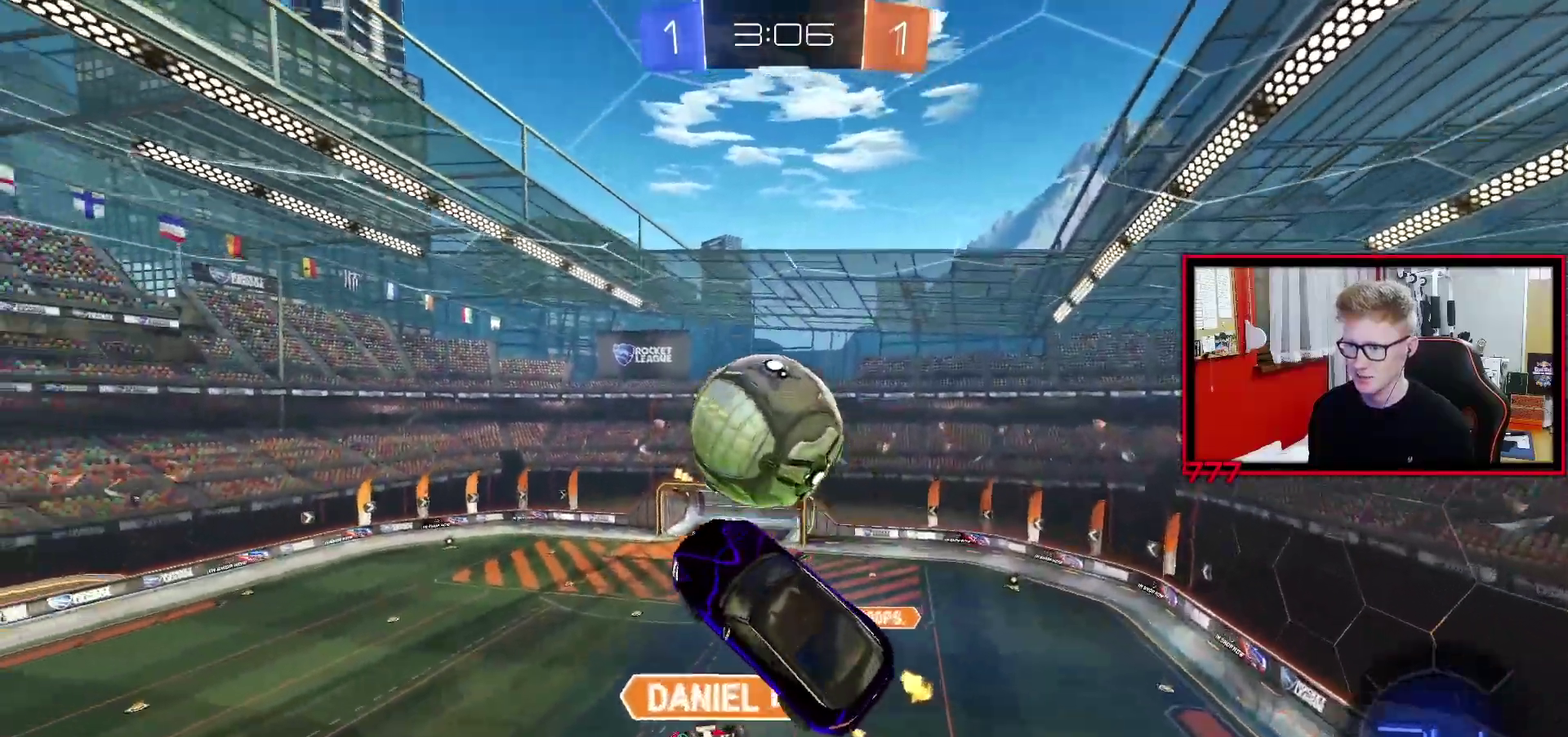
{"buttons": ["R2"], "left_stick": "up-left", "right_stick": "center", "events": [[117, "left_stick", "up"], [317, "R2", "down"], [350, "left_stick", "left"], [417, "left_stick", "up-left"]]}
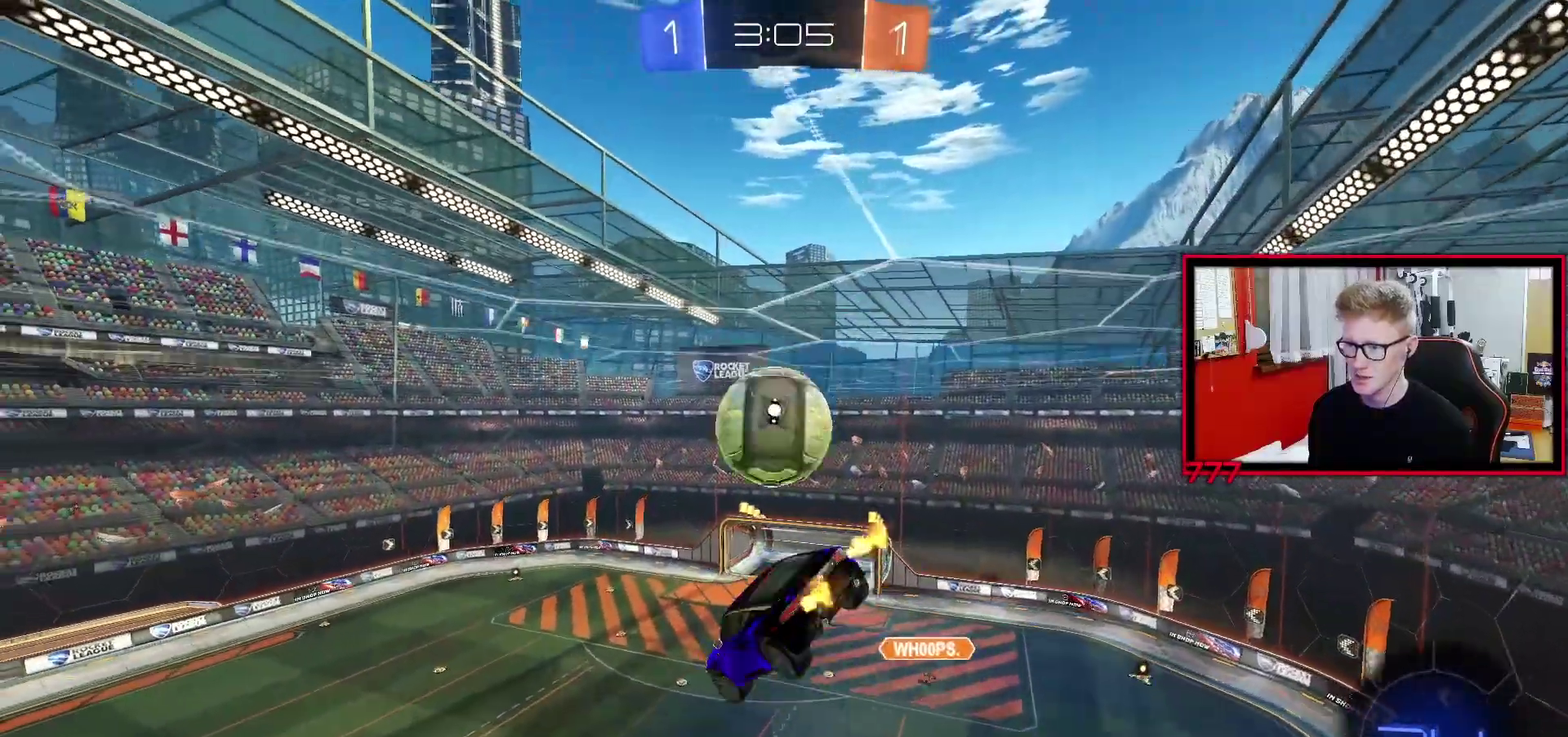
{"buttons": ["R2"], "left_stick": "center", "right_stick": "center", "events": [[33, "left_stick", "down-left"], [267, "left_stick", "right"], [500, "left_stick", "center"]]}
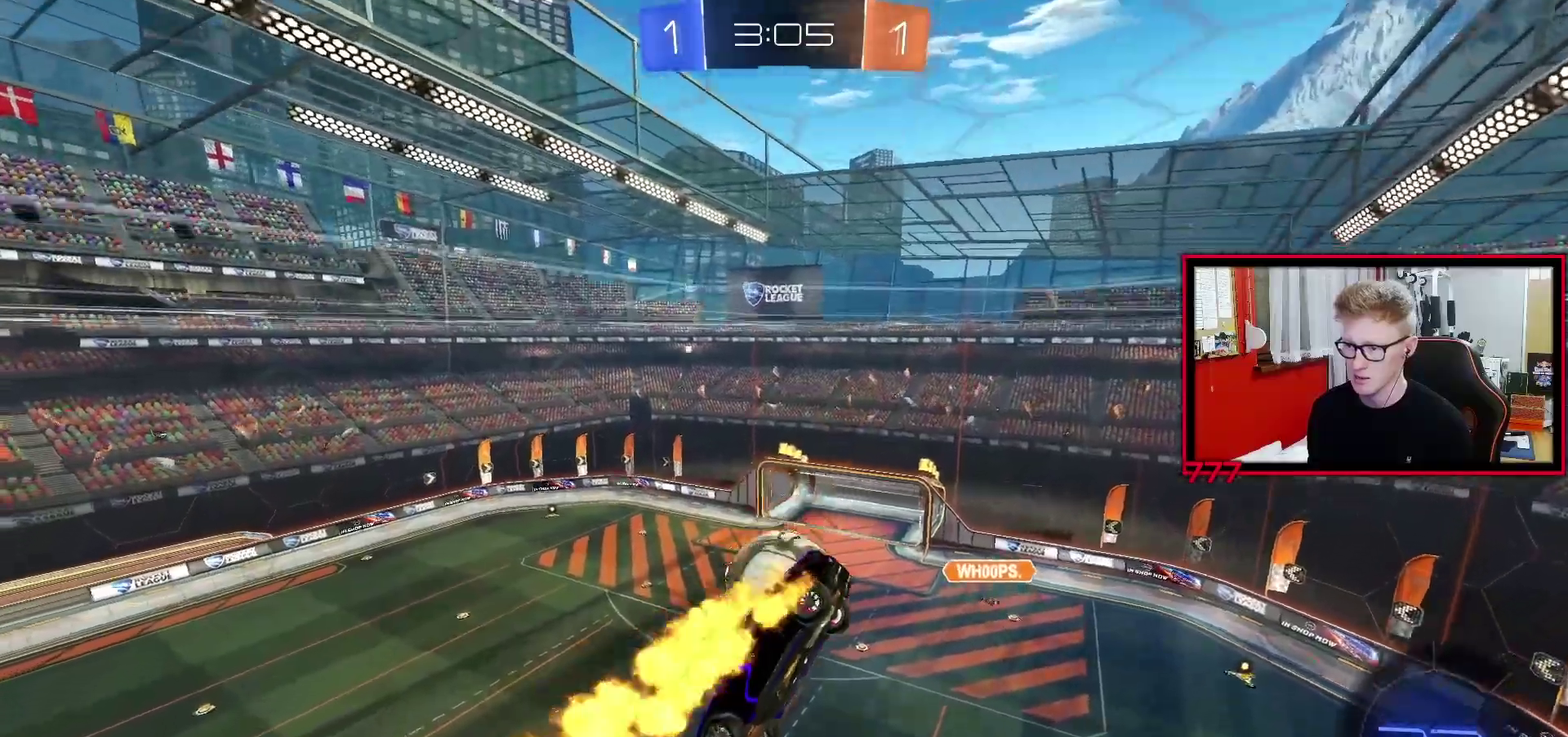
{"buttons": ["R2"], "left_stick": "right", "right_stick": "center", "events": [[117, "left_stick", "right"], [233, "left_stick", "down-right"], [367, "left_stick", "center"], [433, "left_stick", "right"]]}
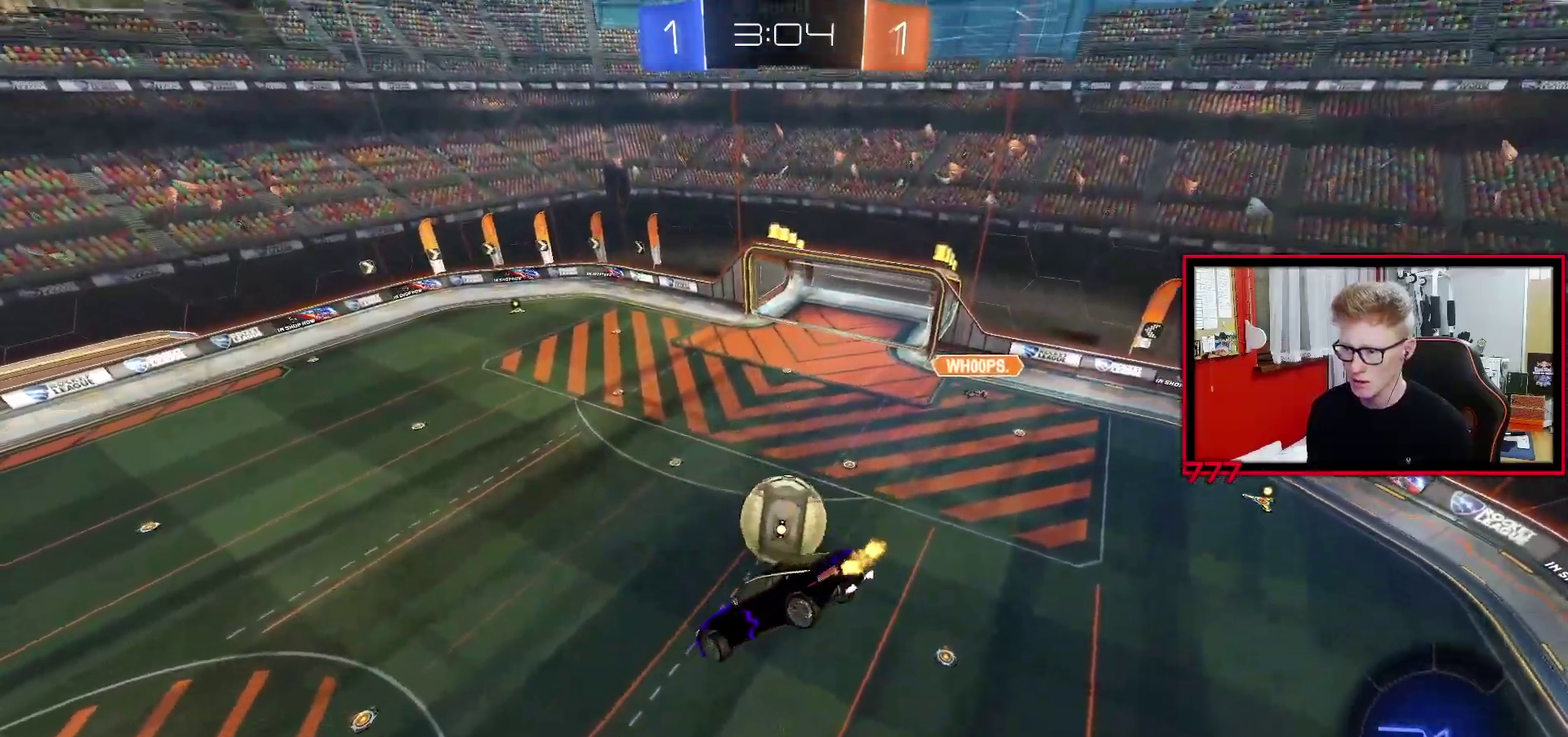
{"buttons": ["R2"], "left_stick": "up-left", "right_stick": "center", "events": [[100, "left_stick", "center"], [233, "left_stick", "down"], [333, "left_stick", "center"], [450, "left_stick", "up-left"]]}
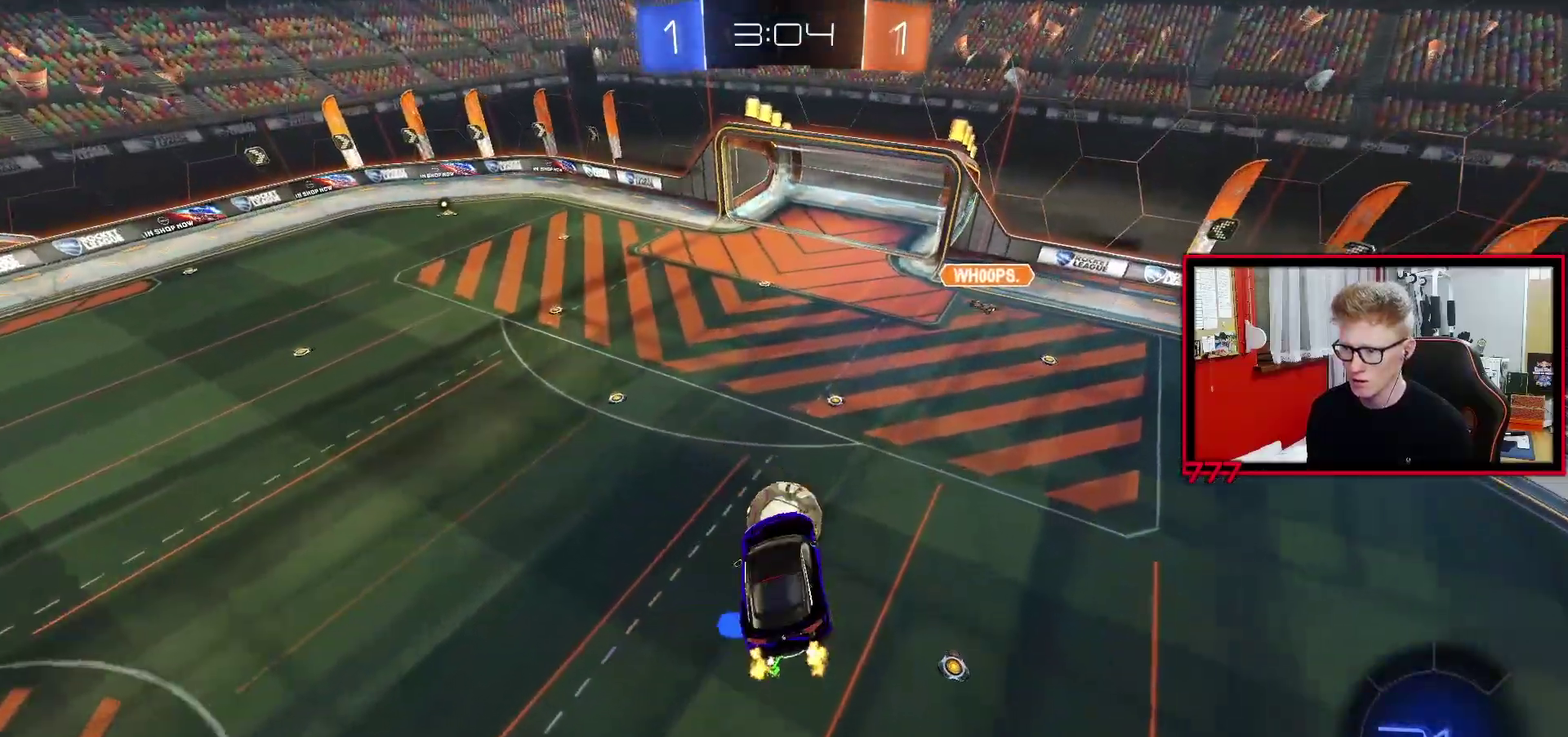
{"buttons": ["R2"], "left_stick": "down", "right_stick": "center", "events": [[100, "left_stick", "up"], [167, "left_stick", "center"], [450, "left_stick", "down"]]}
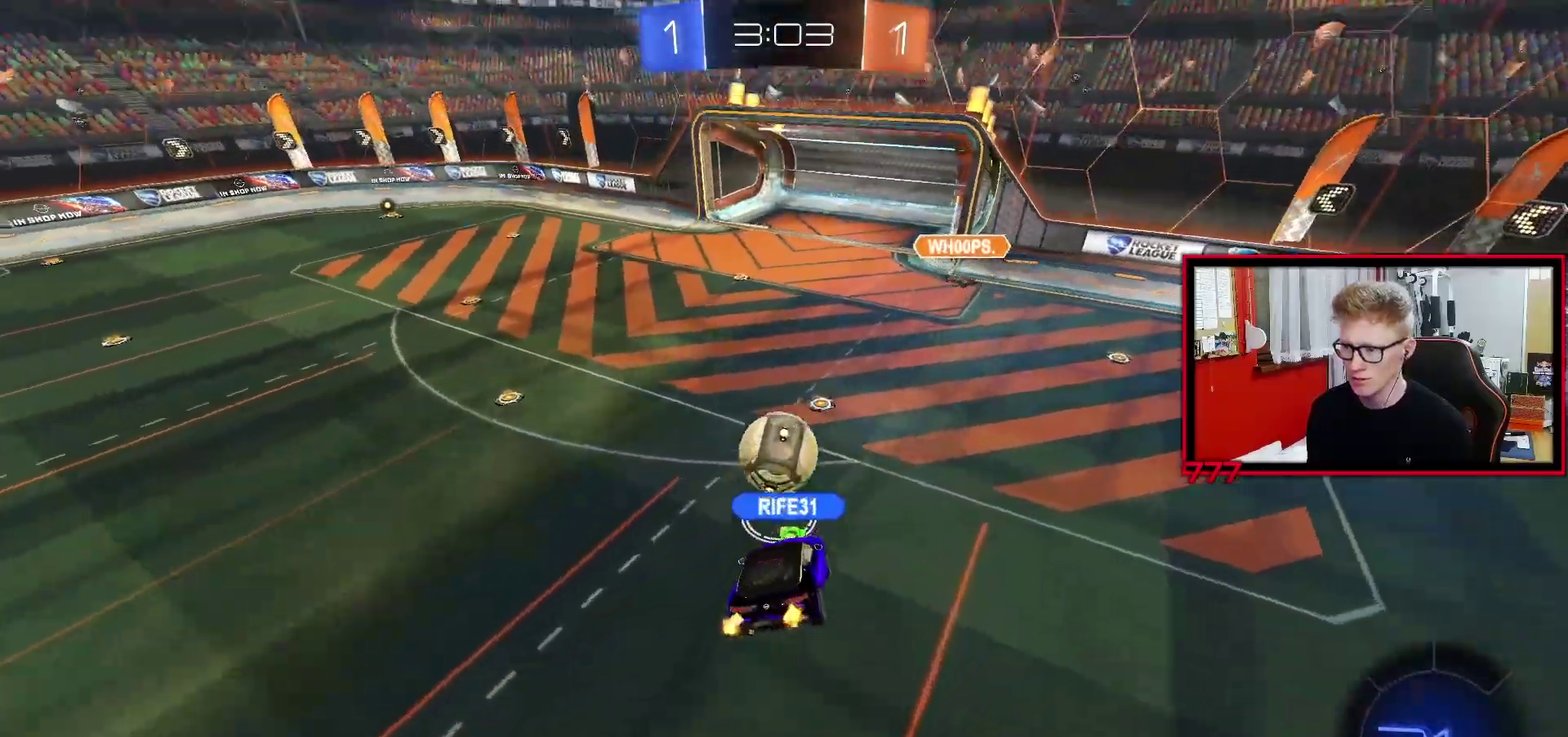
{"buttons": [], "left_stick": "center", "right_stick": "center", "events": [[100, "left_stick", "center"], [417, "R2", "up"]]}
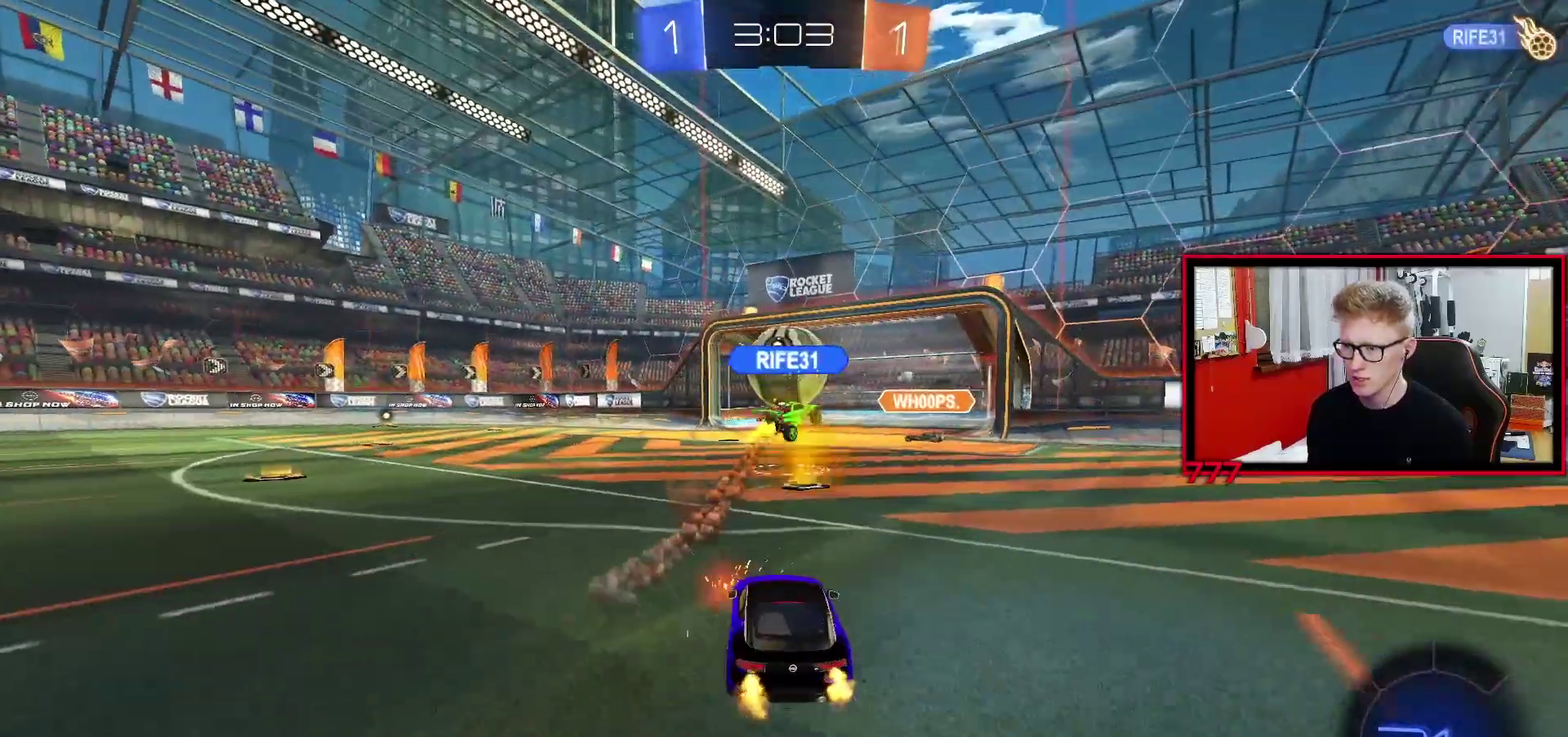
{"buttons": ["R2"], "left_stick": "center", "right_stick": "center", "events": [[267, "left_stick", "up-right"], [350, "R2", "down"], [467, "left_stick", "center"]]}
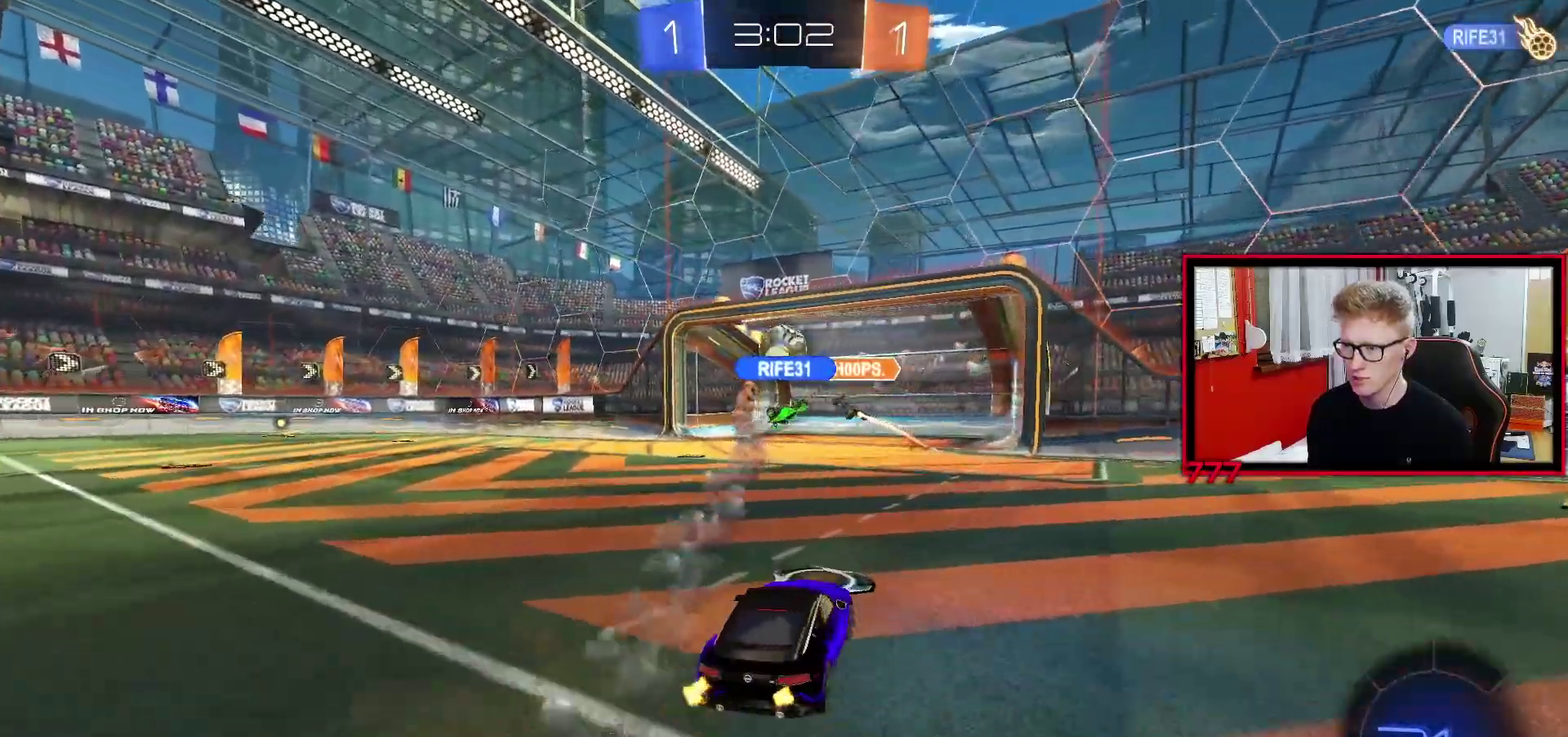
{"buttons": [], "left_stick": "center", "right_stick": "center", "events": [[50, "left_stick", "left"], [417, "left_stick", "center"], [500, "R2", "up"]]}
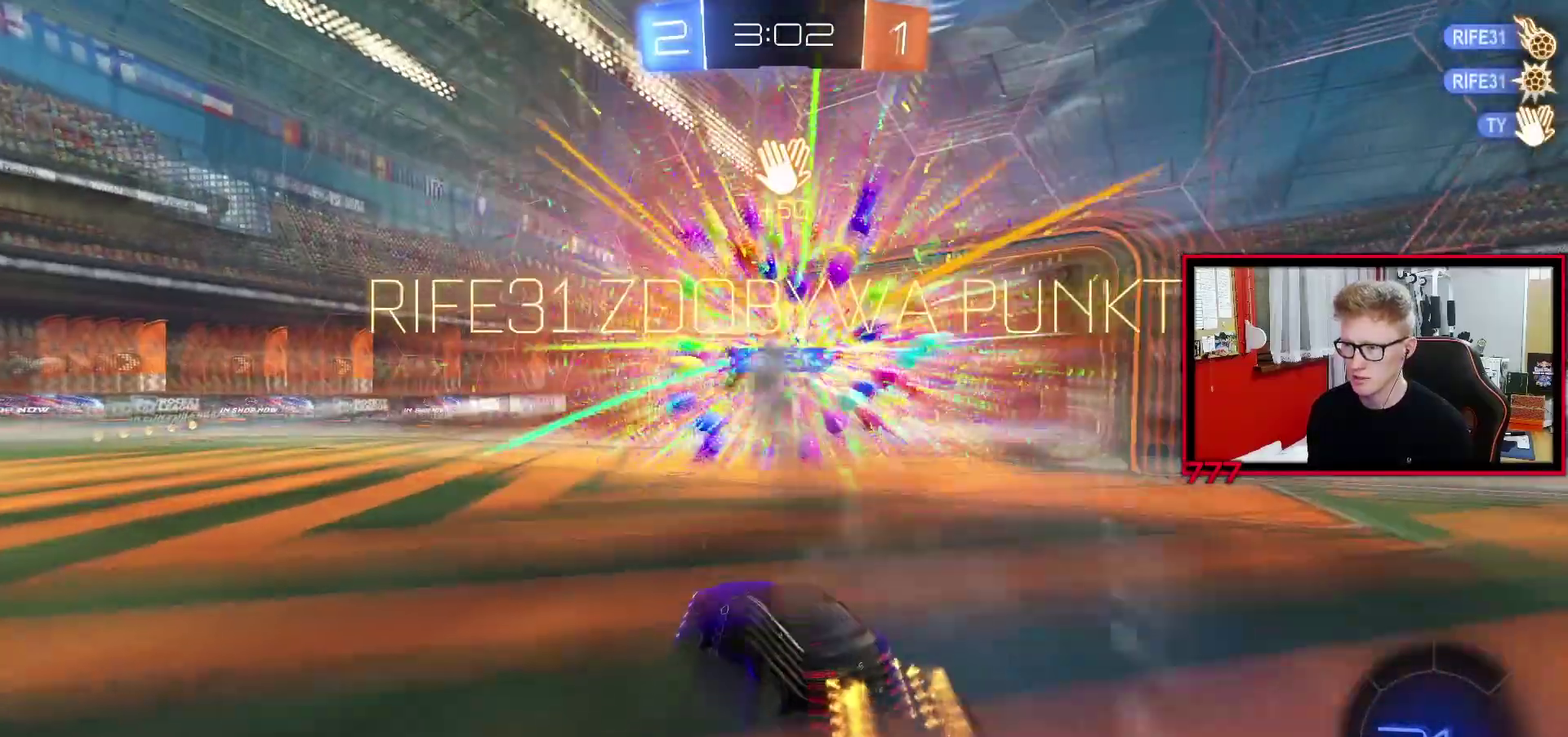
{"buttons": [], "left_stick": "center", "right_stick": "center", "events": [[183, "DPAD_LEFT", "down"], [267, "DPAD_LEFT", "up"], [350, "DPAD_UP", "down"], [433, "DPAD_UP", "up"]]}
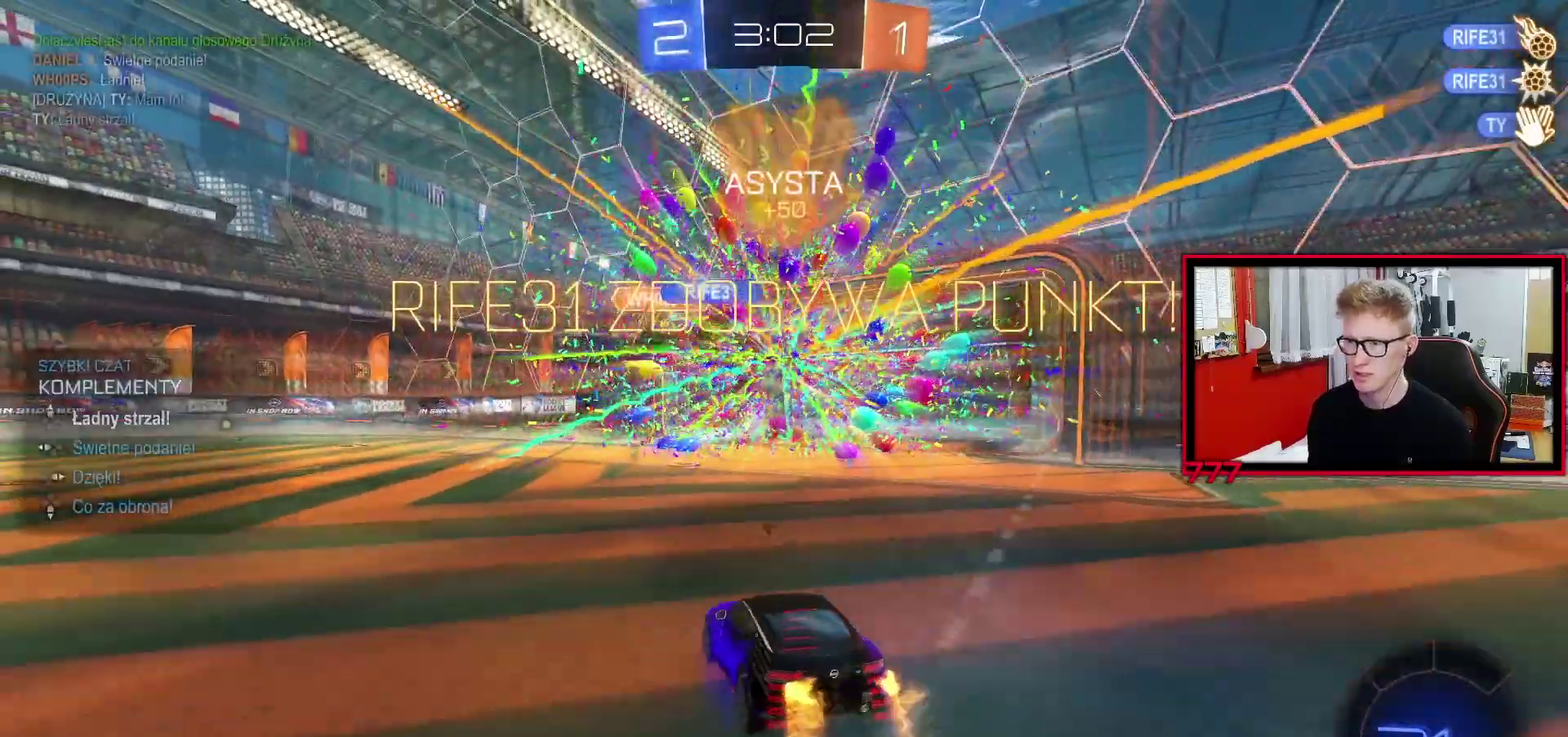
{"buttons": ["CROSS", "L2"], "left_stick": "down", "right_stick": "center", "events": [[200, "L2", "down"], [417, "CROSS", "down"], [433, "left_stick", "down"]]}
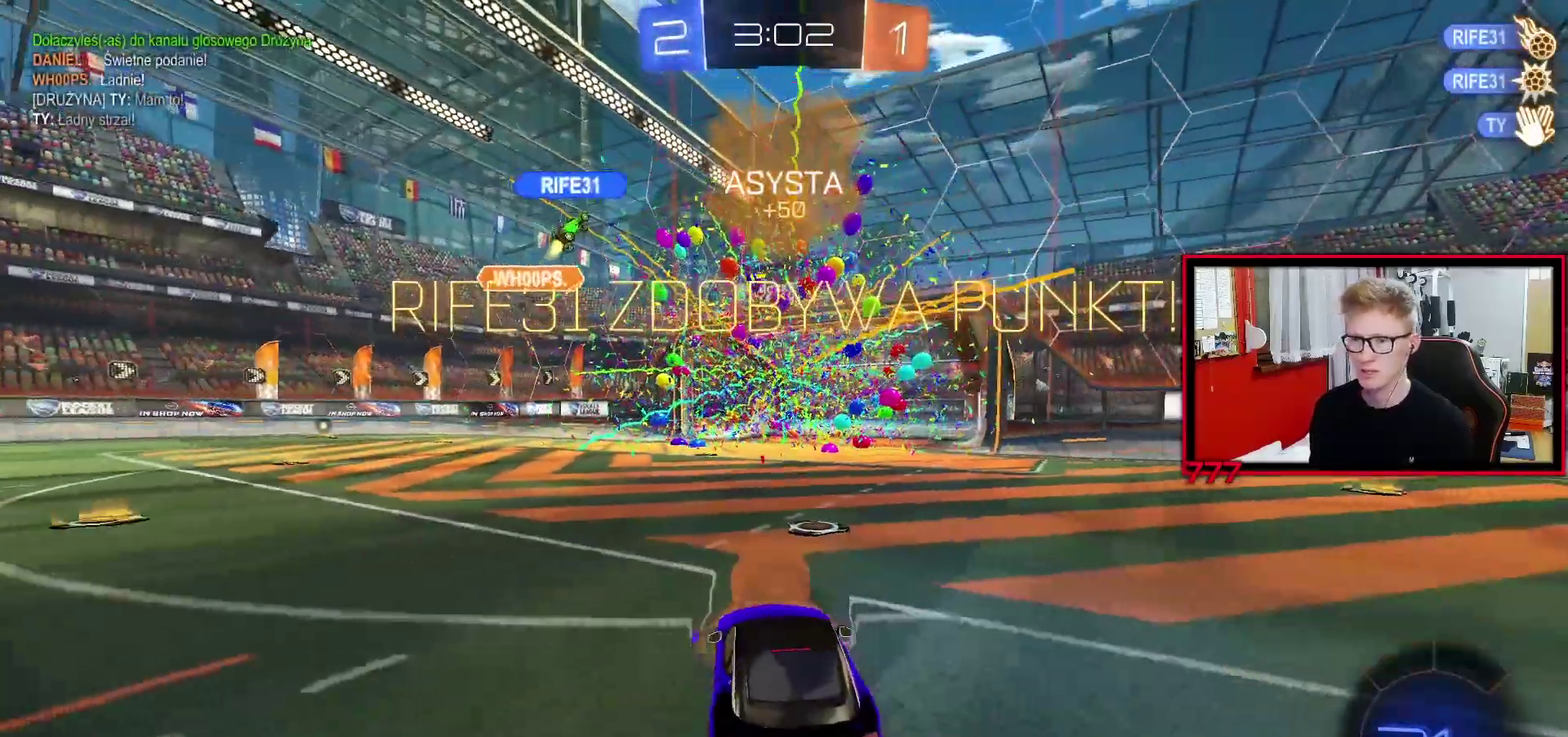
{"buttons": ["SQUARE"], "left_stick": "up", "right_stick": "center", "events": [[17, "CROSS", "up"], [67, "CROSS", "down"], [183, "L2", "up"], [183, "left_stick", "center"], [200, "CROSS", "up"], [350, "SQUARE", "down"], [433, "left_stick", "up"]]}
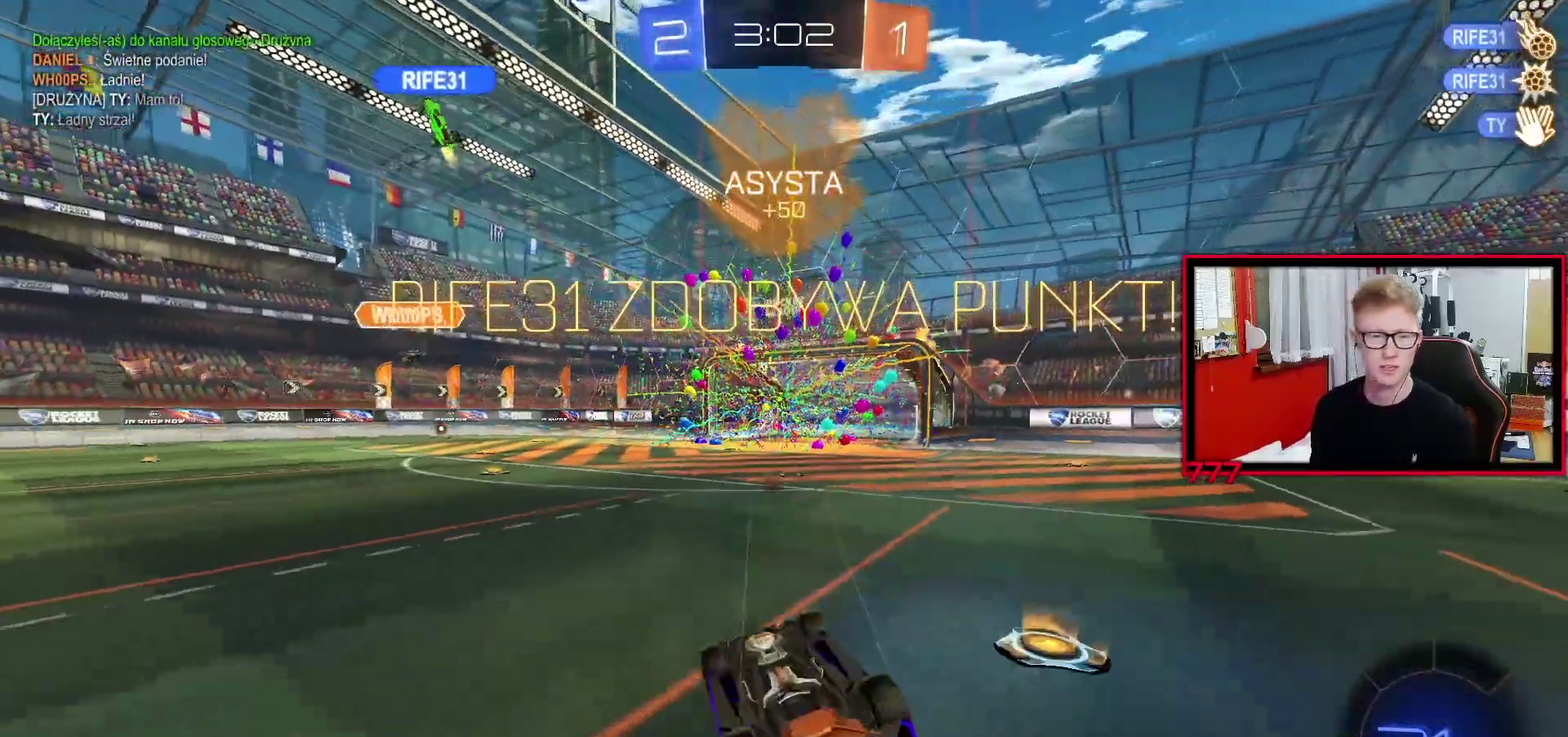
{"buttons": ["R2"], "left_stick": "up-right", "right_stick": "center", "events": [[250, "L1", "down"], [283, "SQUARE", "up"], [350, "R2", "down"], [350, "left_stick", "up-right"], [383, "L1", "up"]]}
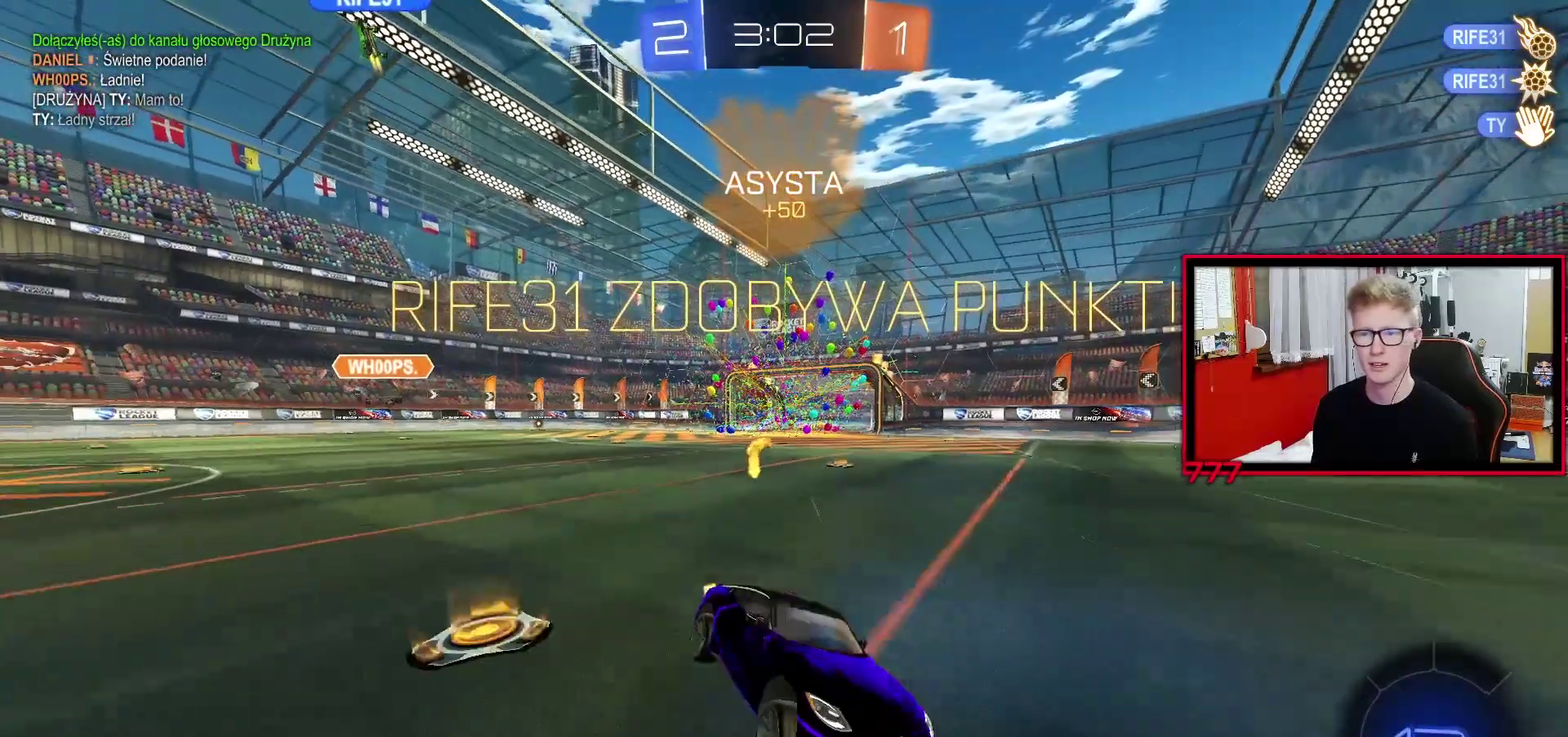
{"buttons": ["CROSS", "R2"], "left_stick": "up", "right_stick": "center", "events": [[83, "left_stick", "center"], [183, "left_stick", "up-right"], [283, "L1", "down"], [367, "L1", "up"], [400, "left_stick", "center"], [483, "left_stick", "up"], [500, "CROSS", "down"]]}
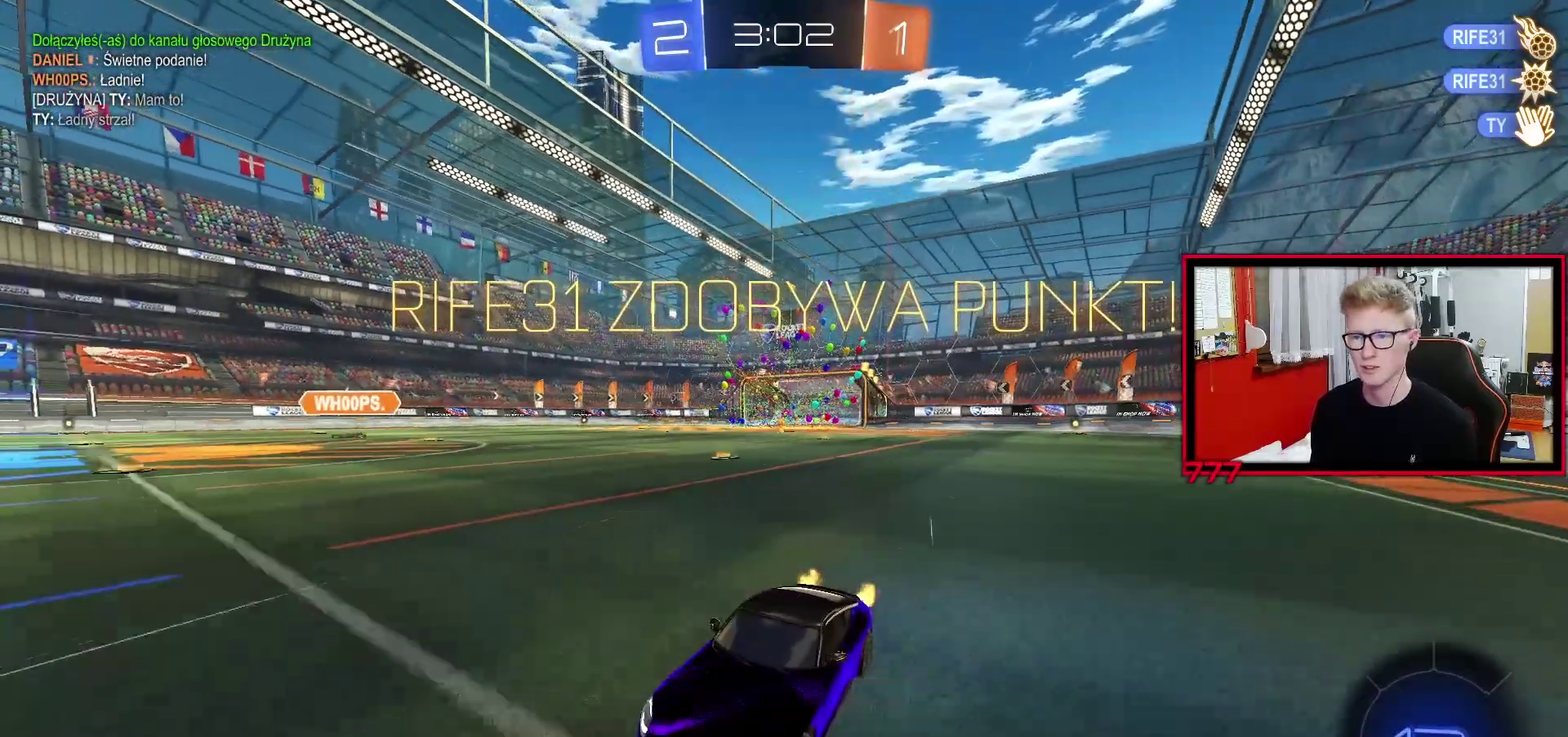
{"buttons": [], "left_stick": "center", "right_stick": "center", "events": [[50, "R2", "up"], [100, "CROSS", "up"], [150, "CROSS", "down"], [250, "left_stick", "center"], [267, "CROSS", "up"]]}
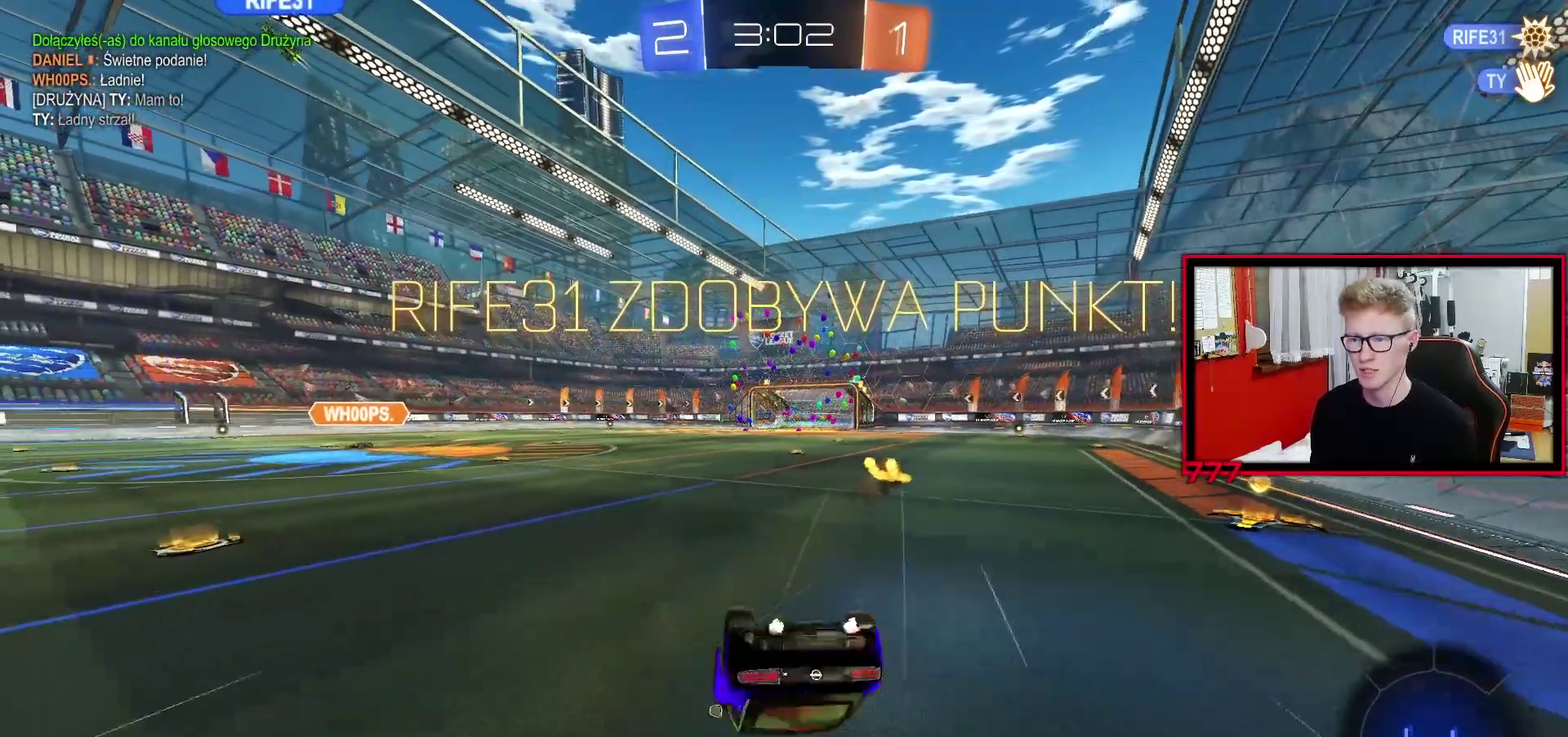
{"buttons": [], "left_stick": "center", "right_stick": "center", "events": [[117, "L1", "down"], [117, "left_stick", "left"], [267, "L1", "up"], [283, "left_stick", "center"]]}
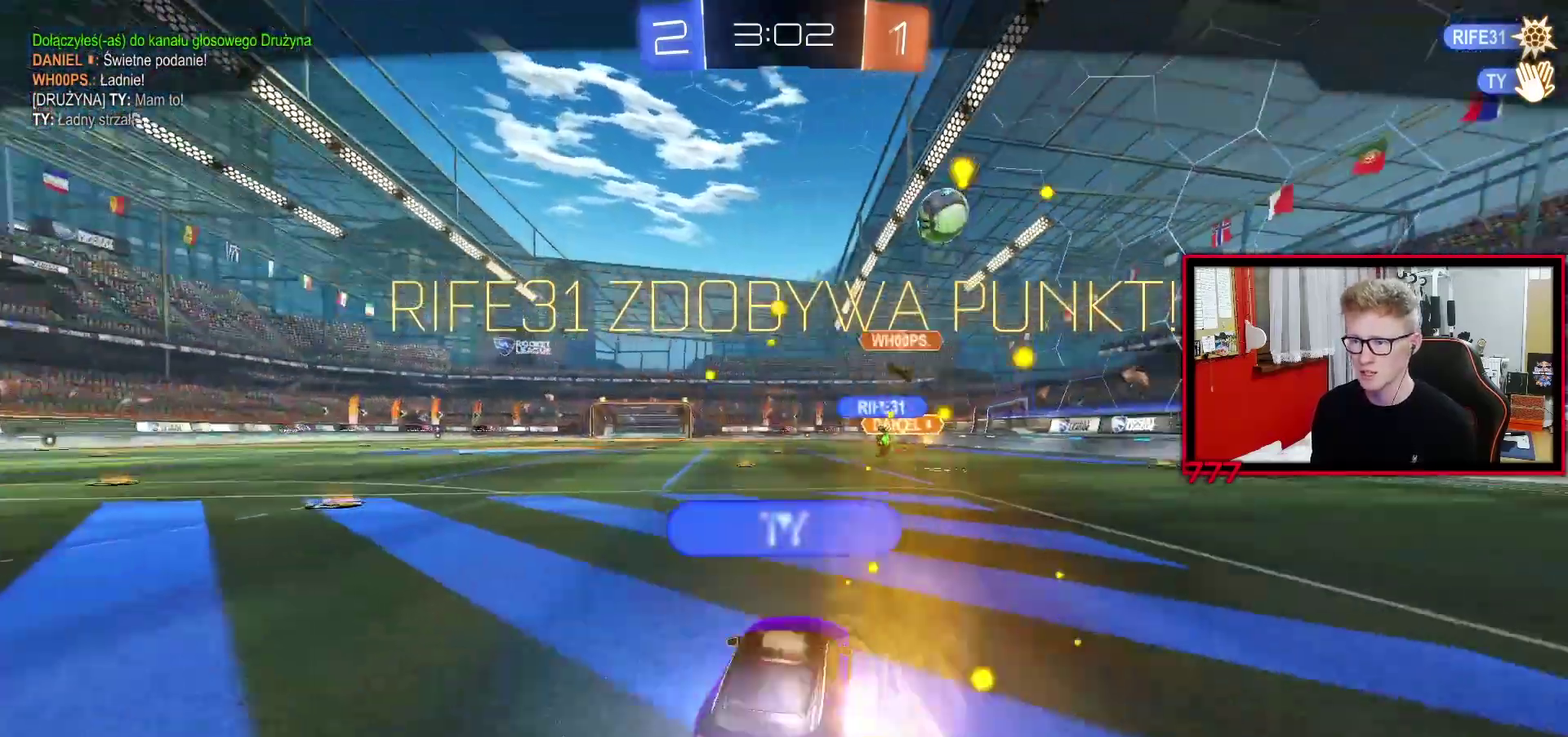
{"buttons": [], "left_stick": "center", "right_stick": "center", "events": [[200, "CROSS", "down"], [283, "CROSS", "up"], [383, "CROSS", "down"], [467, "CROSS", "up"]]}
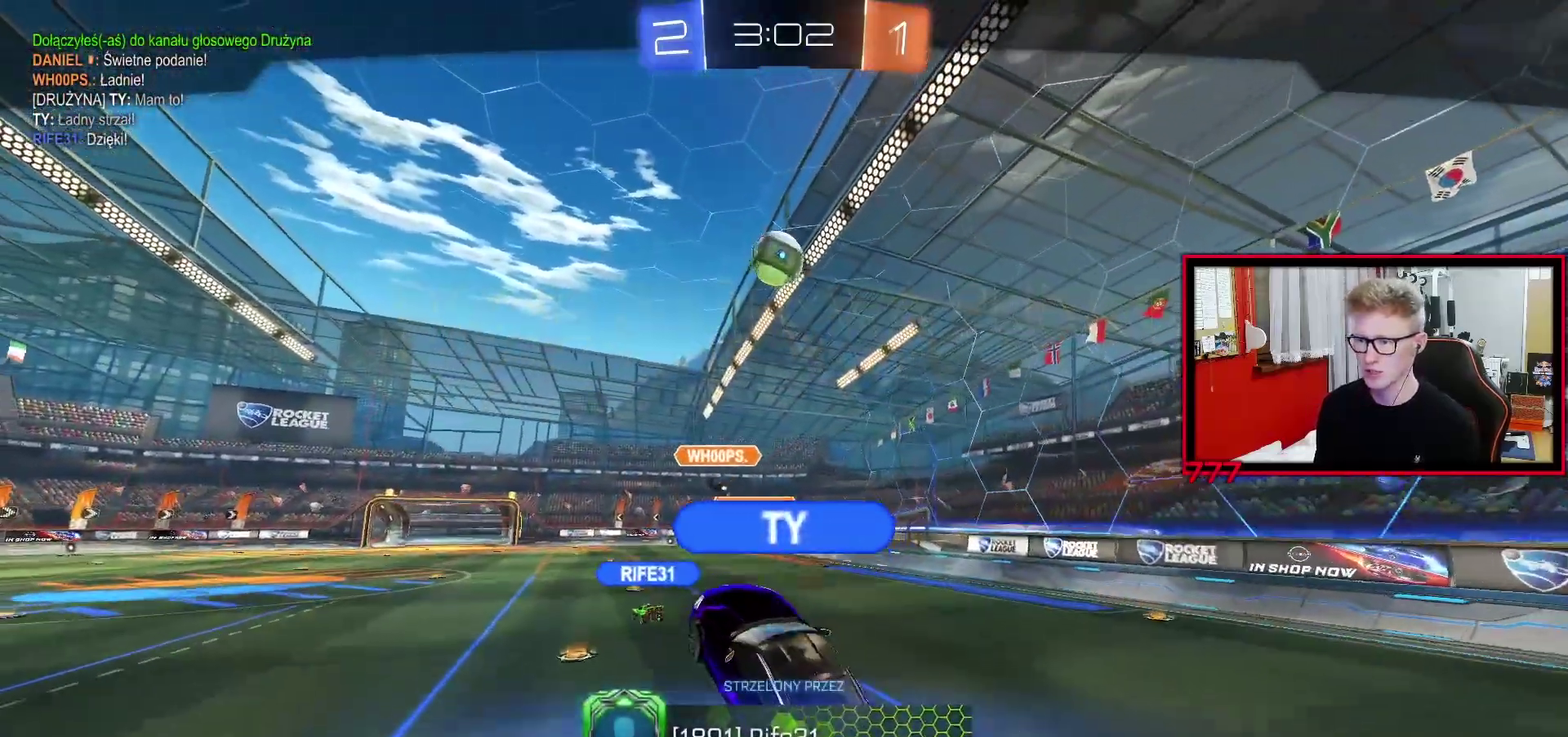
{"buttons": [], "left_stick": "center", "right_stick": "center", "events": []}
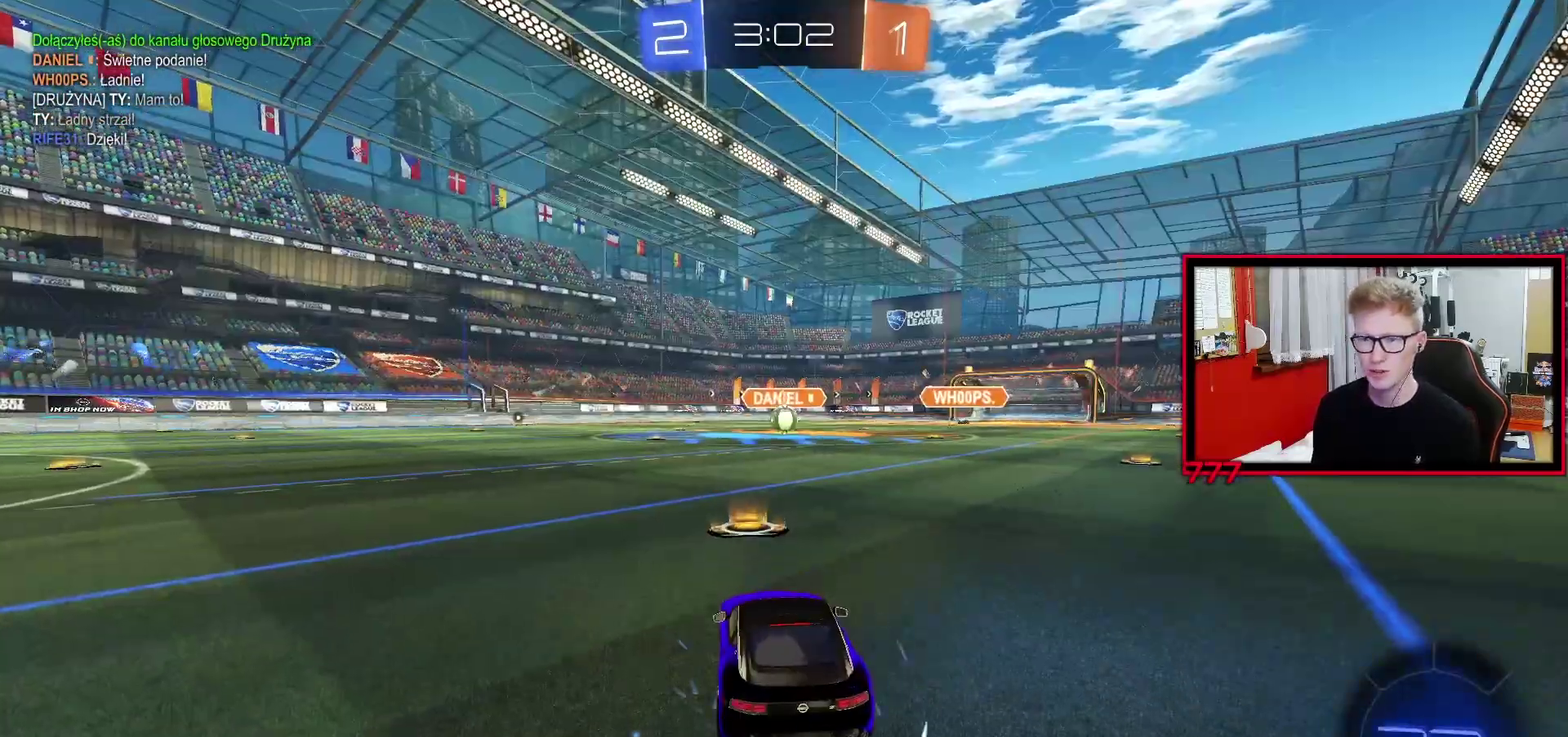
{"buttons": [], "left_stick": "center", "right_stick": "center", "events": [[400, "R3", "down"], [500, "R3", "up"]]}